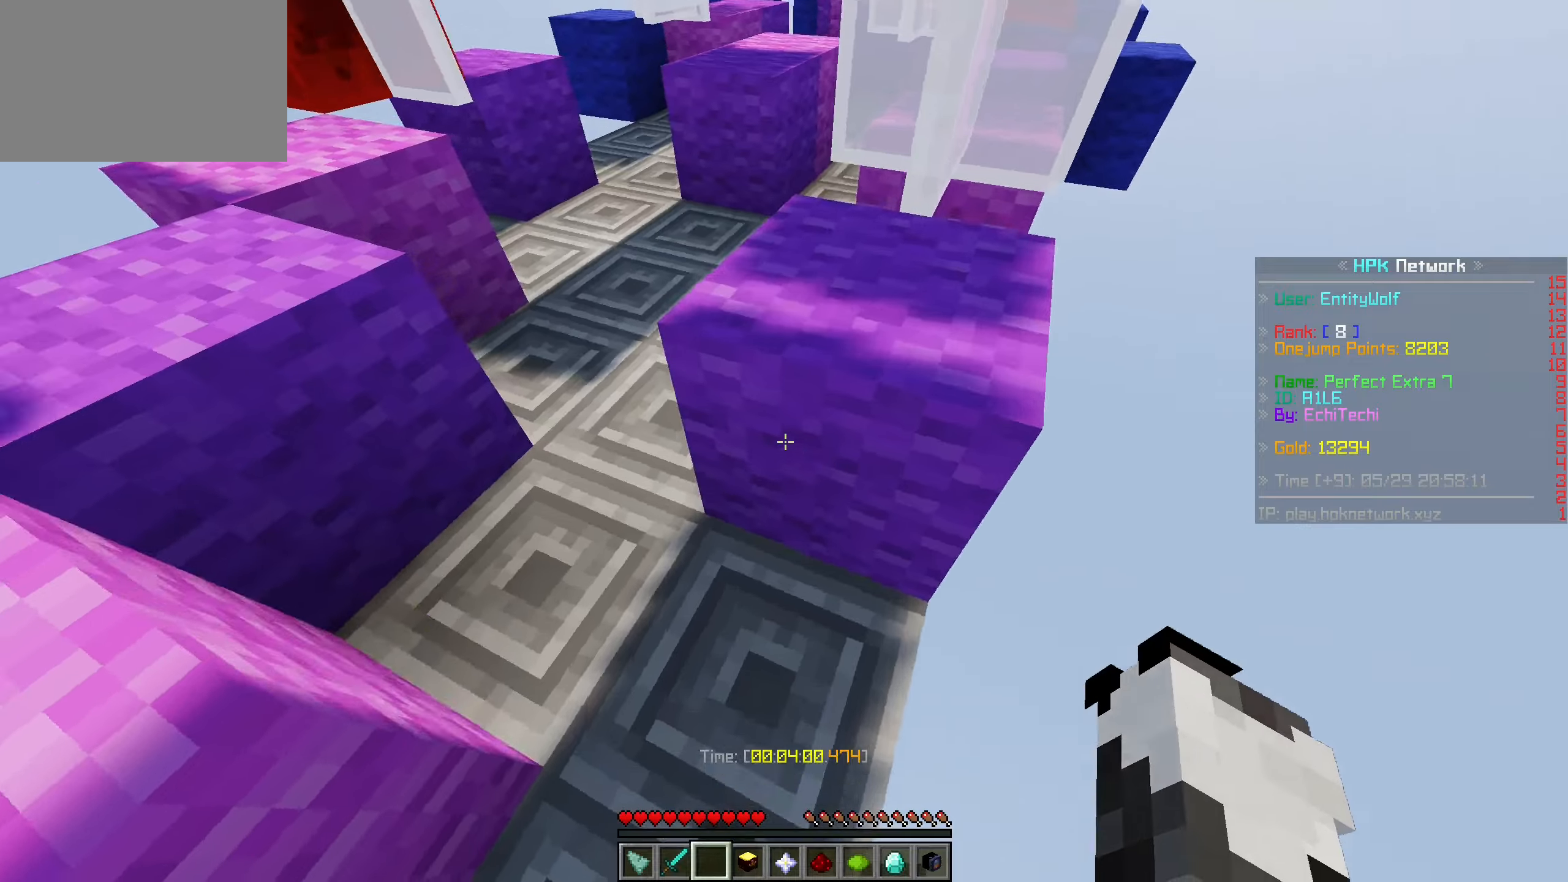
Gameplay with keyboard and mouse; each line is a JSON object with the keys and mouse buttons held at the frame after it. "events" lists presses ("down") and releases ("up") of "a", "ctrl", "d", "s", "shift", "space", "w", "mouse_left" and "mouse_right" between this image and that frame as [ms after this image, input, new state], when the widget could be followed in between. "mouse_left", "mouse_right" = the "left", "right" buttons of the "mouse" list. No other keys are recorded. Fast repeated clicks can show as one long hold. Mouse movement is not recorded.
{"keys": ["w"], "mouse": [], "events": [[34, "a", "down"], [384, "a", "up"]]}
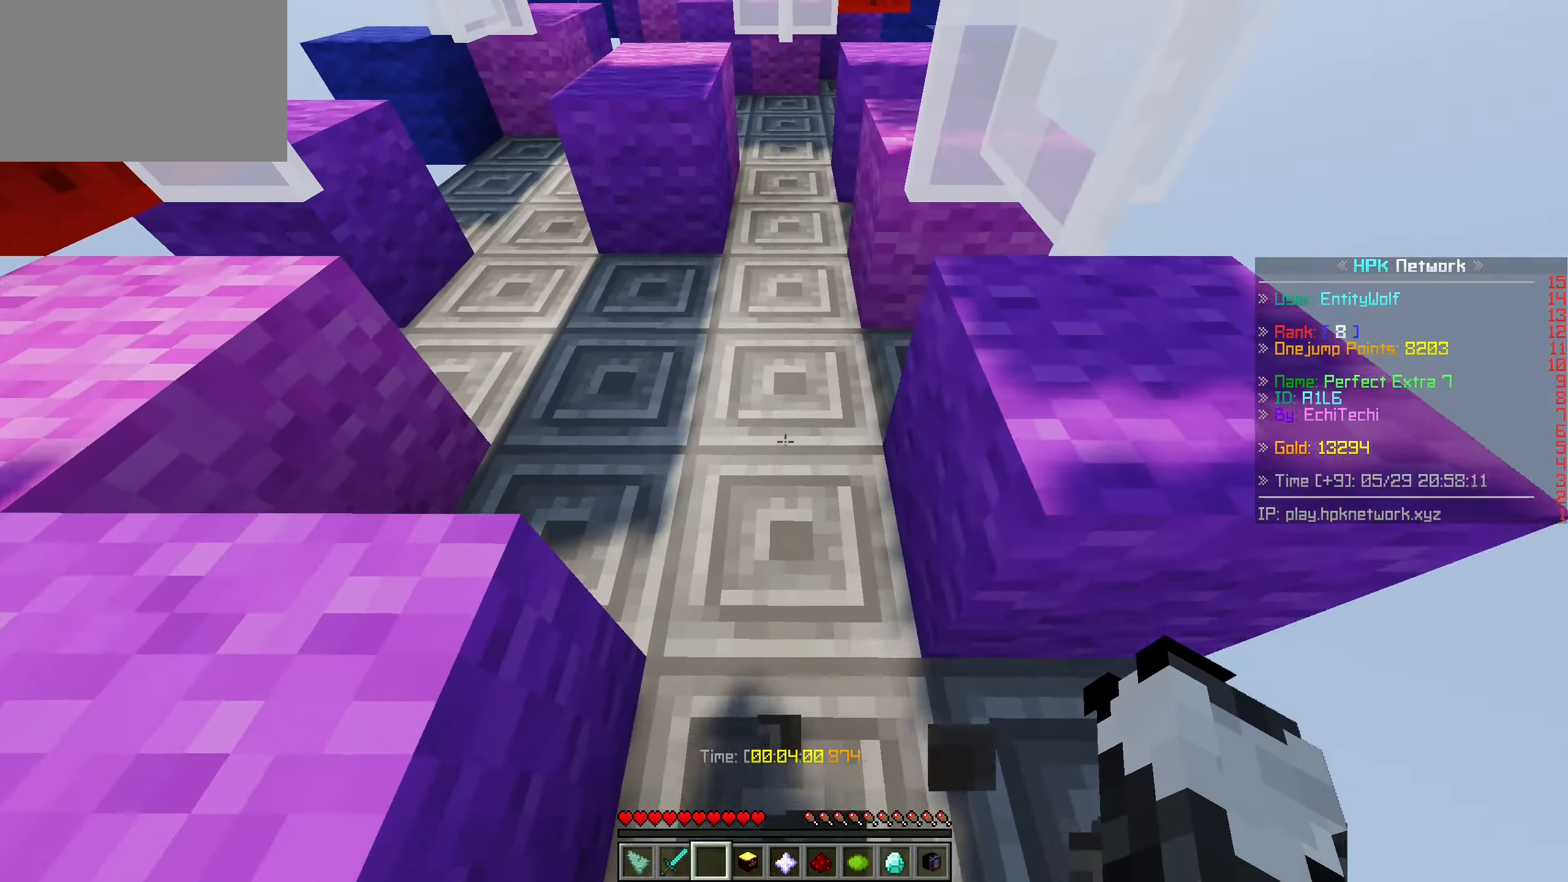
{"keys": ["w"], "mouse": [], "events": []}
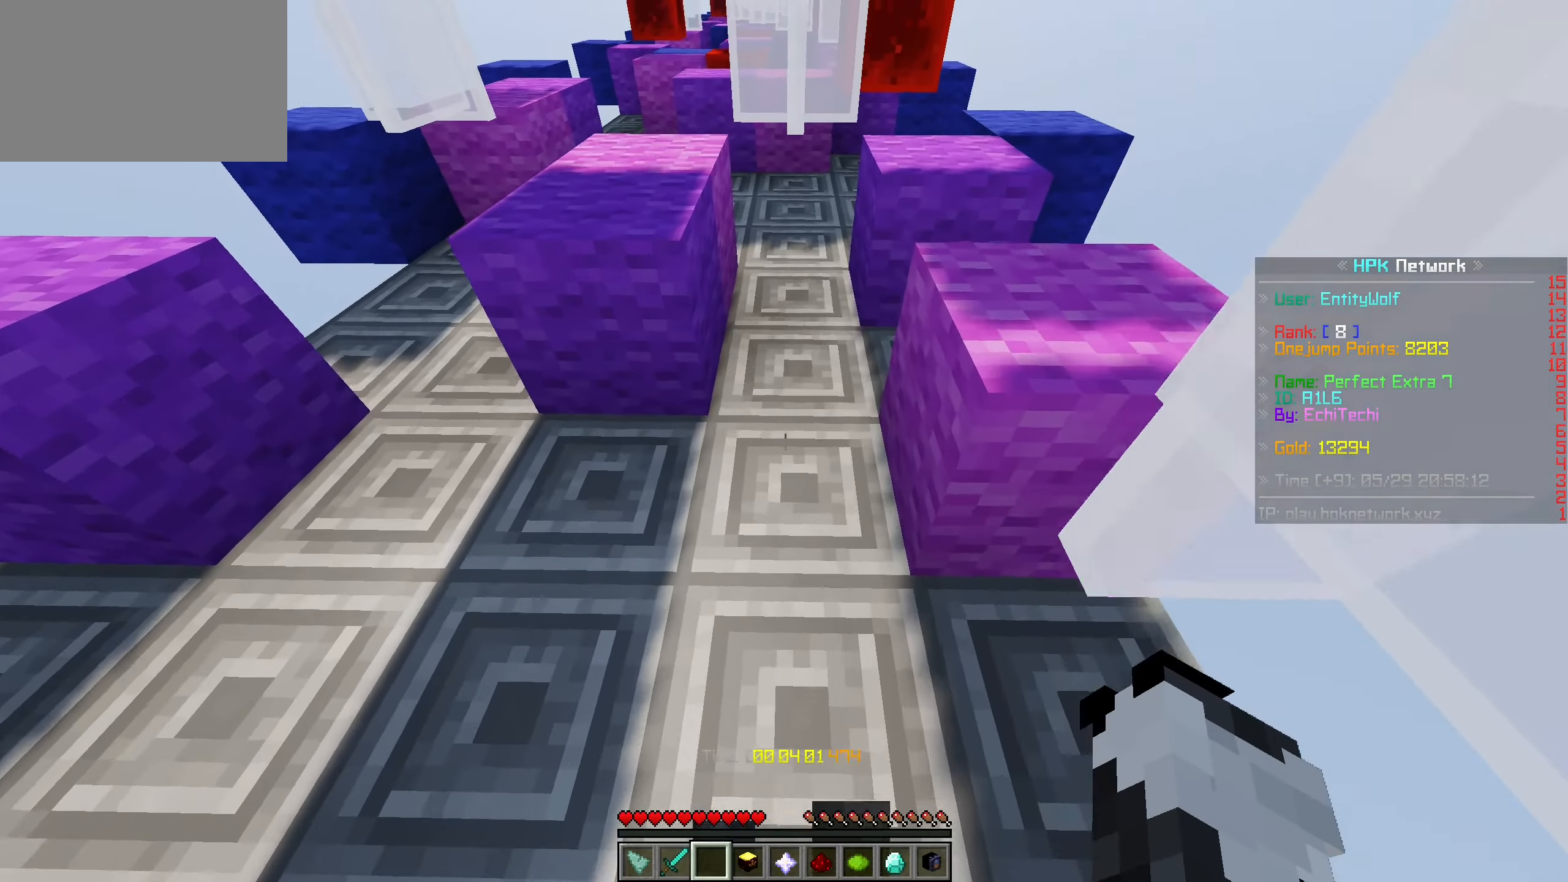
{"keys": ["a", "w"], "mouse": [], "events": [[134, "a", "down"]]}
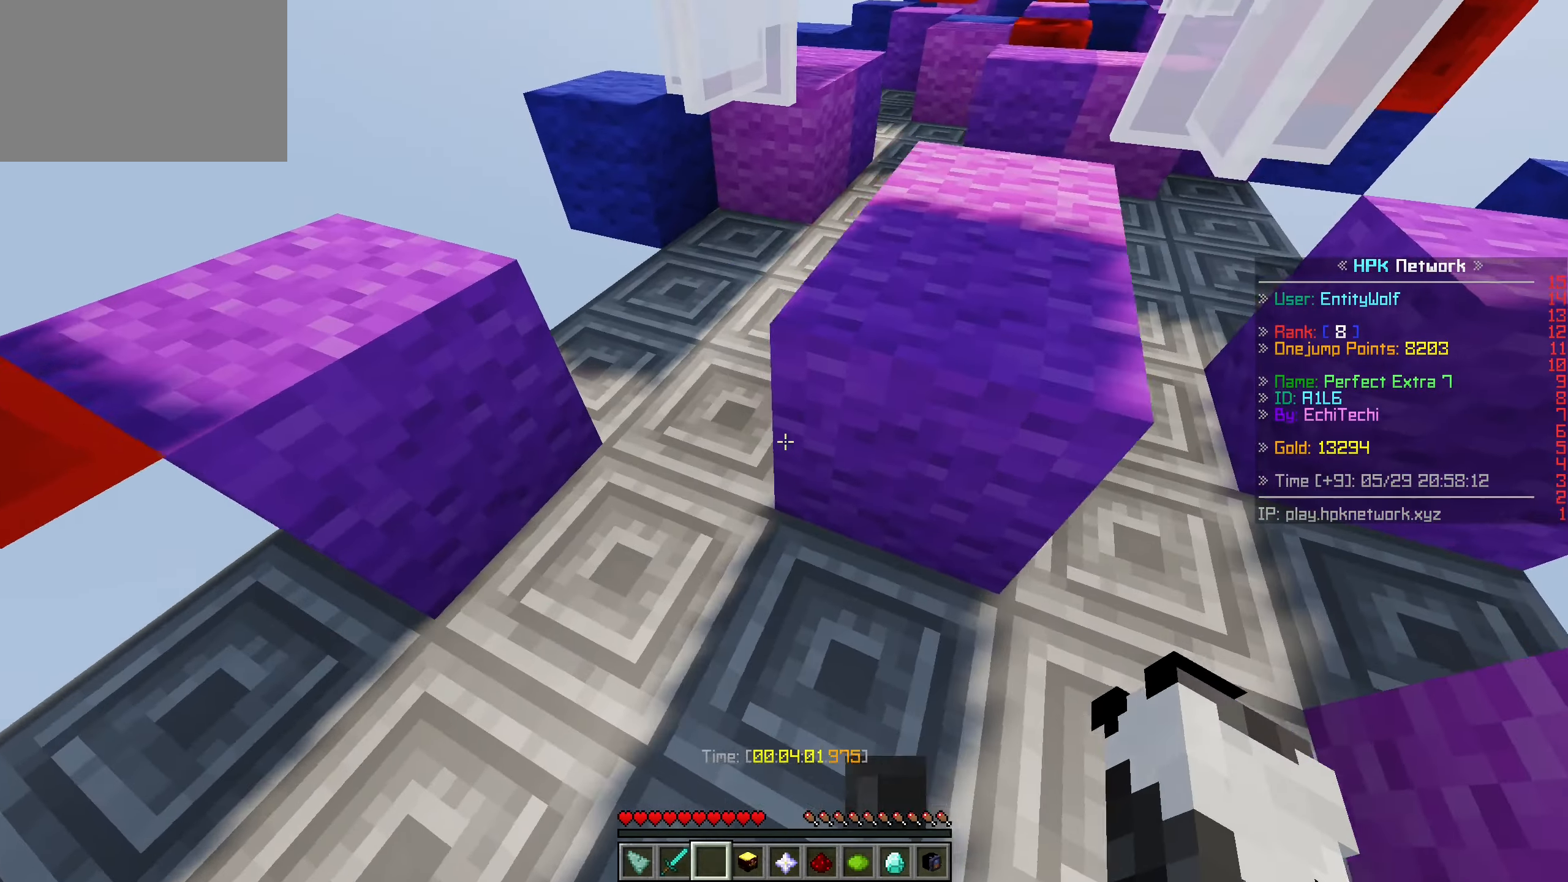
{"keys": ["w"], "mouse": [], "events": [[217, "a", "up"]]}
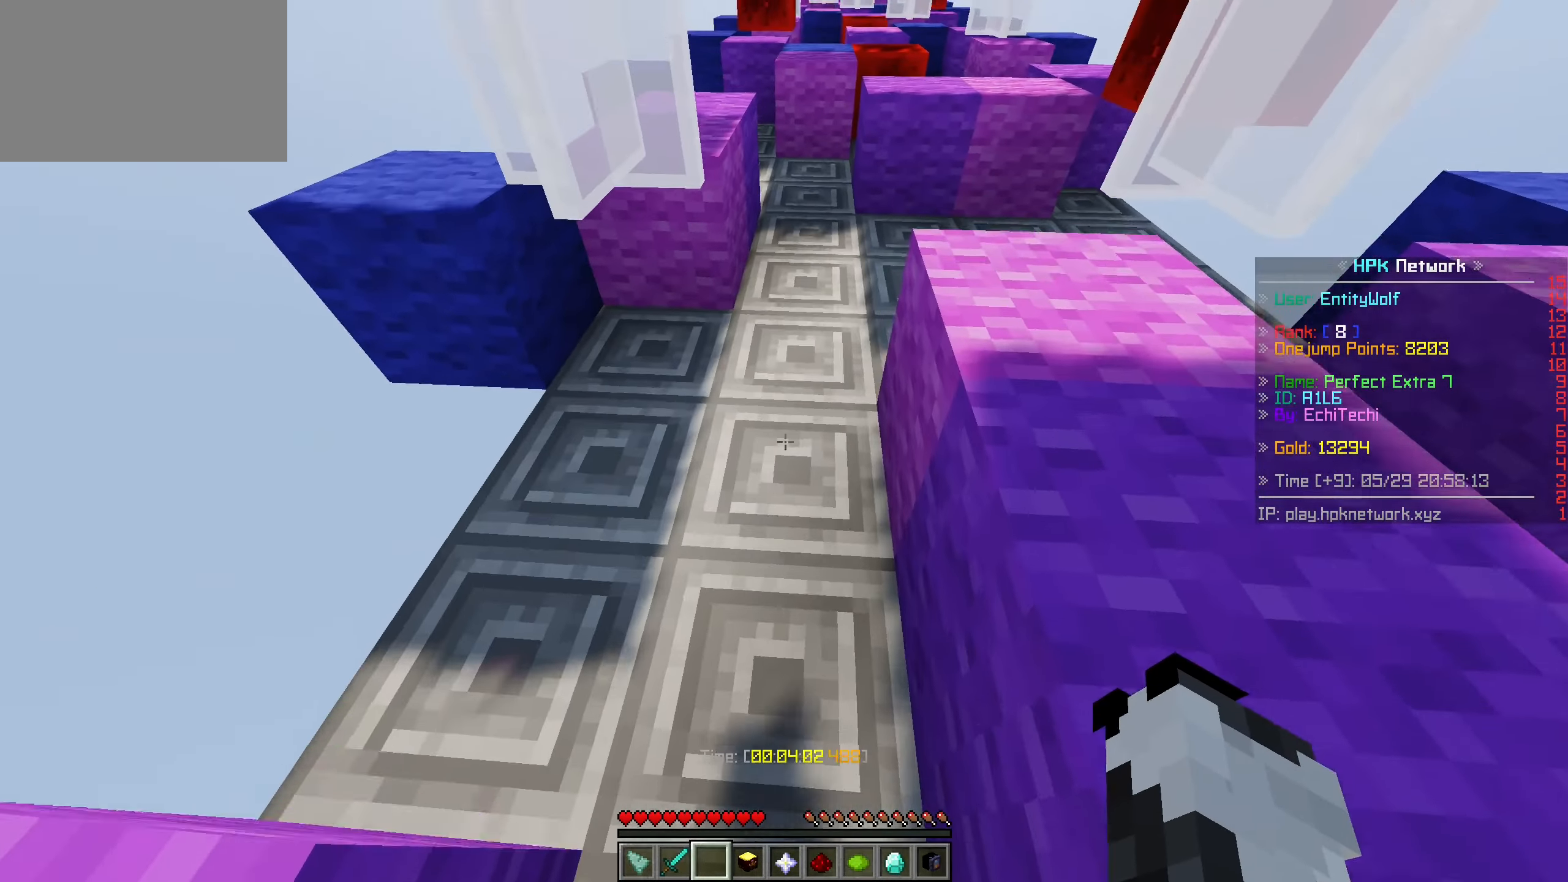
{"keys": ["w"], "mouse": [], "events": []}
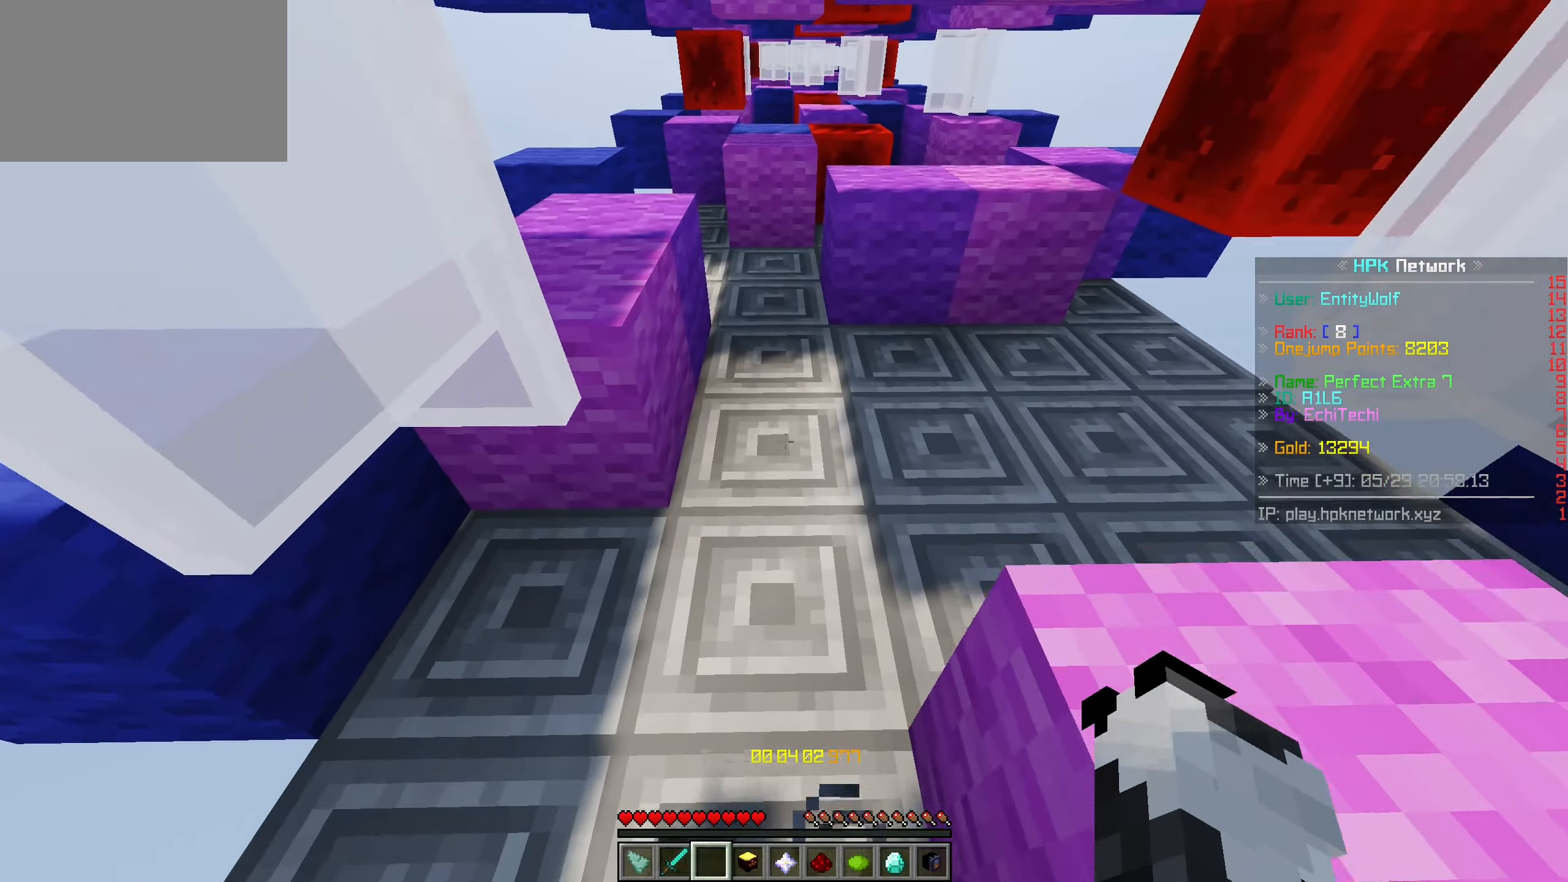
{"keys": ["w"], "mouse": [], "events": []}
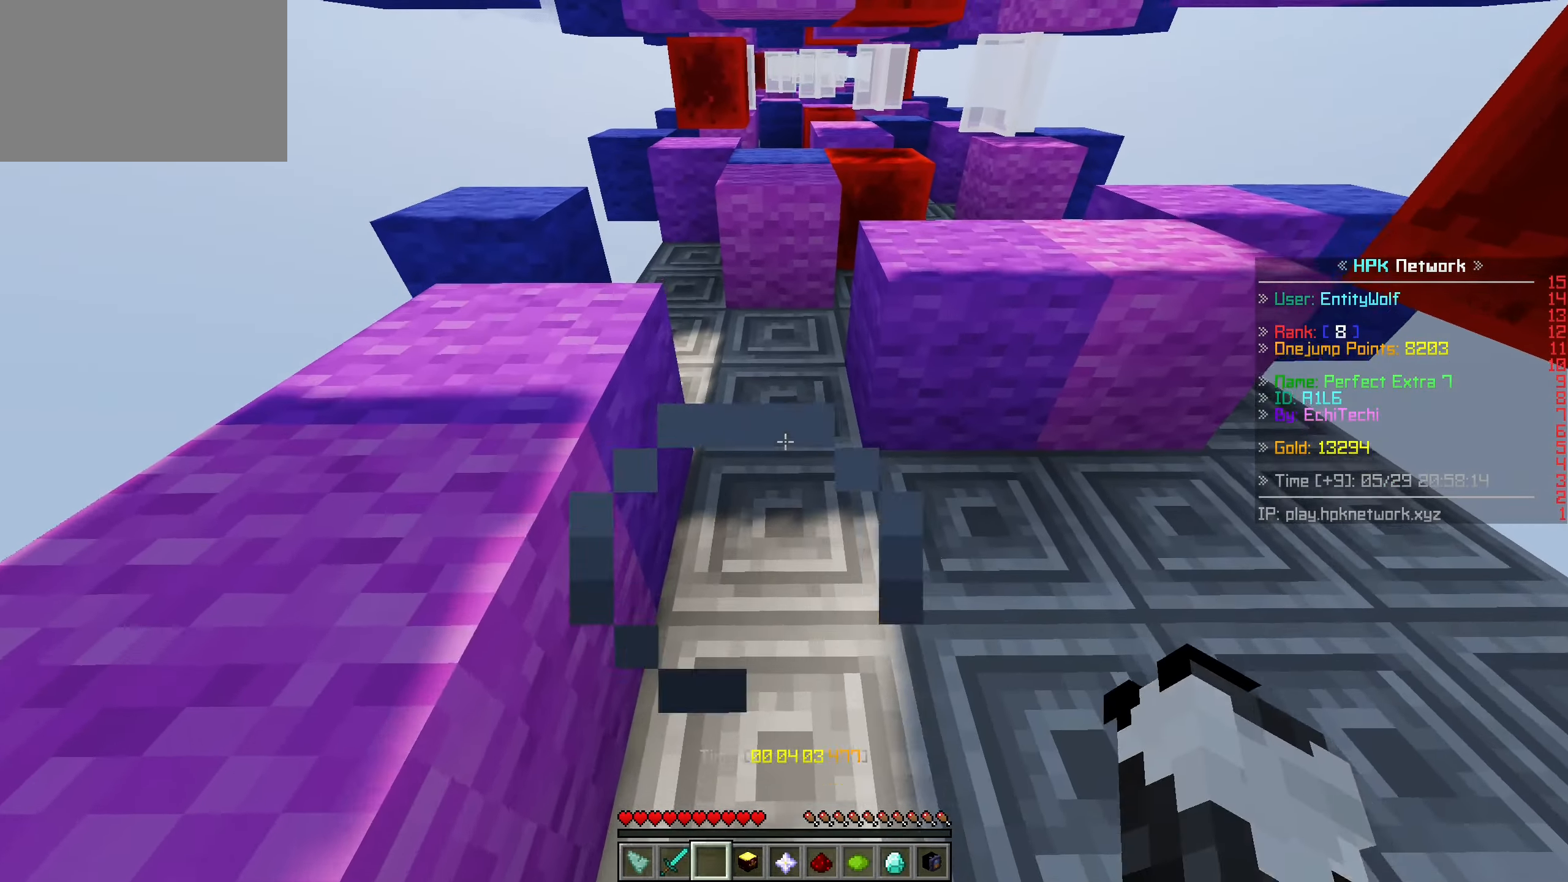
{"keys": ["w"], "mouse": [], "events": []}
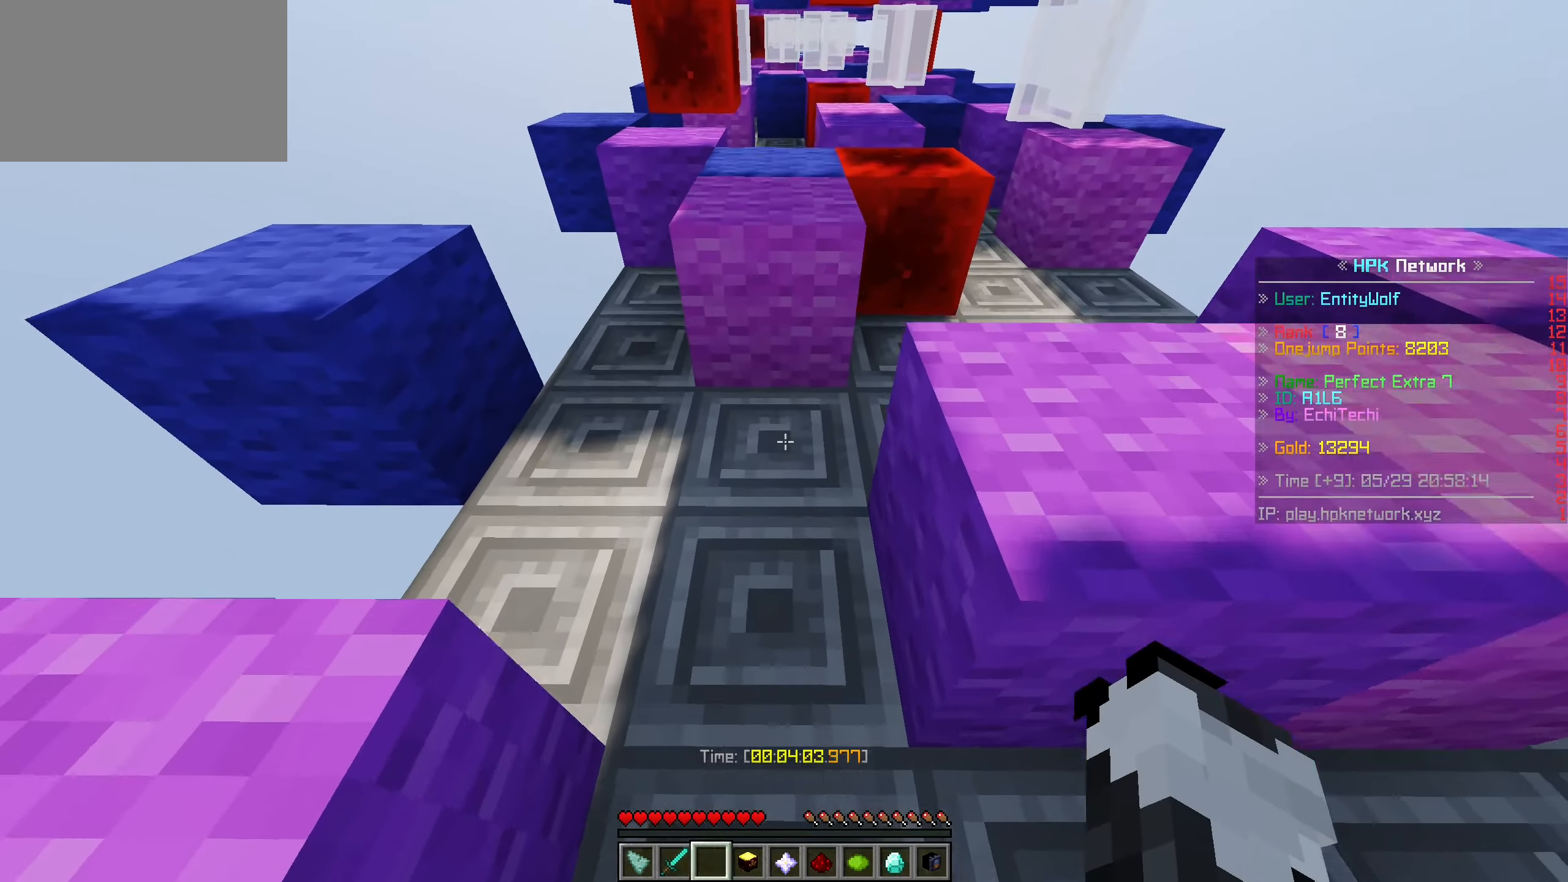
{"keys": ["a", "w"], "mouse": [], "events": [[284, "a", "down"]]}
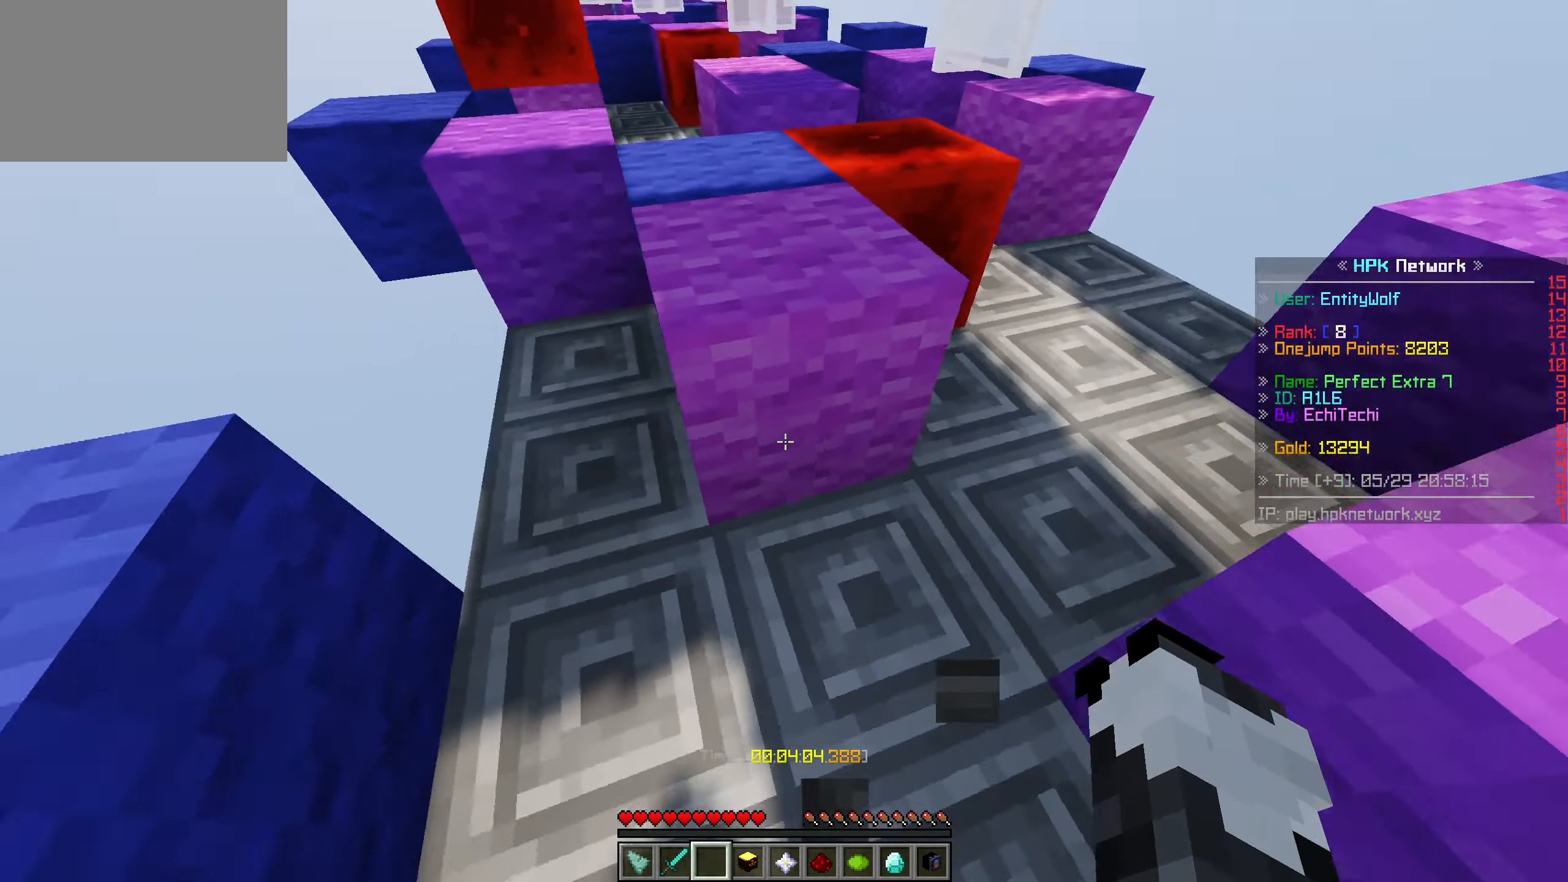
{"keys": ["w"], "mouse": [], "events": [[34, "a", "up"]]}
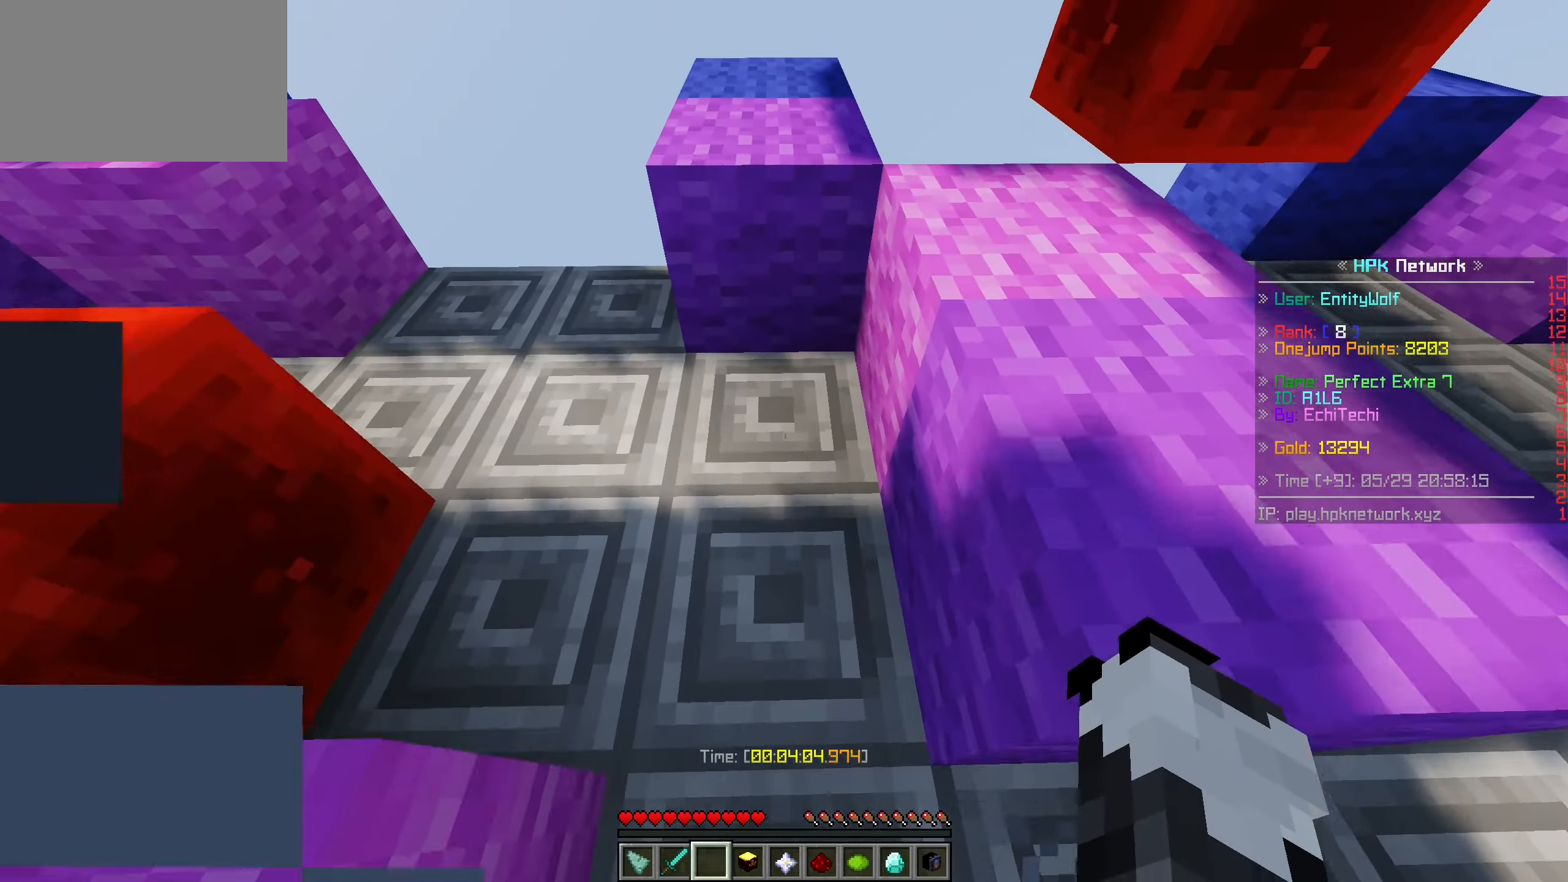
{"keys": ["w"], "mouse": [], "events": []}
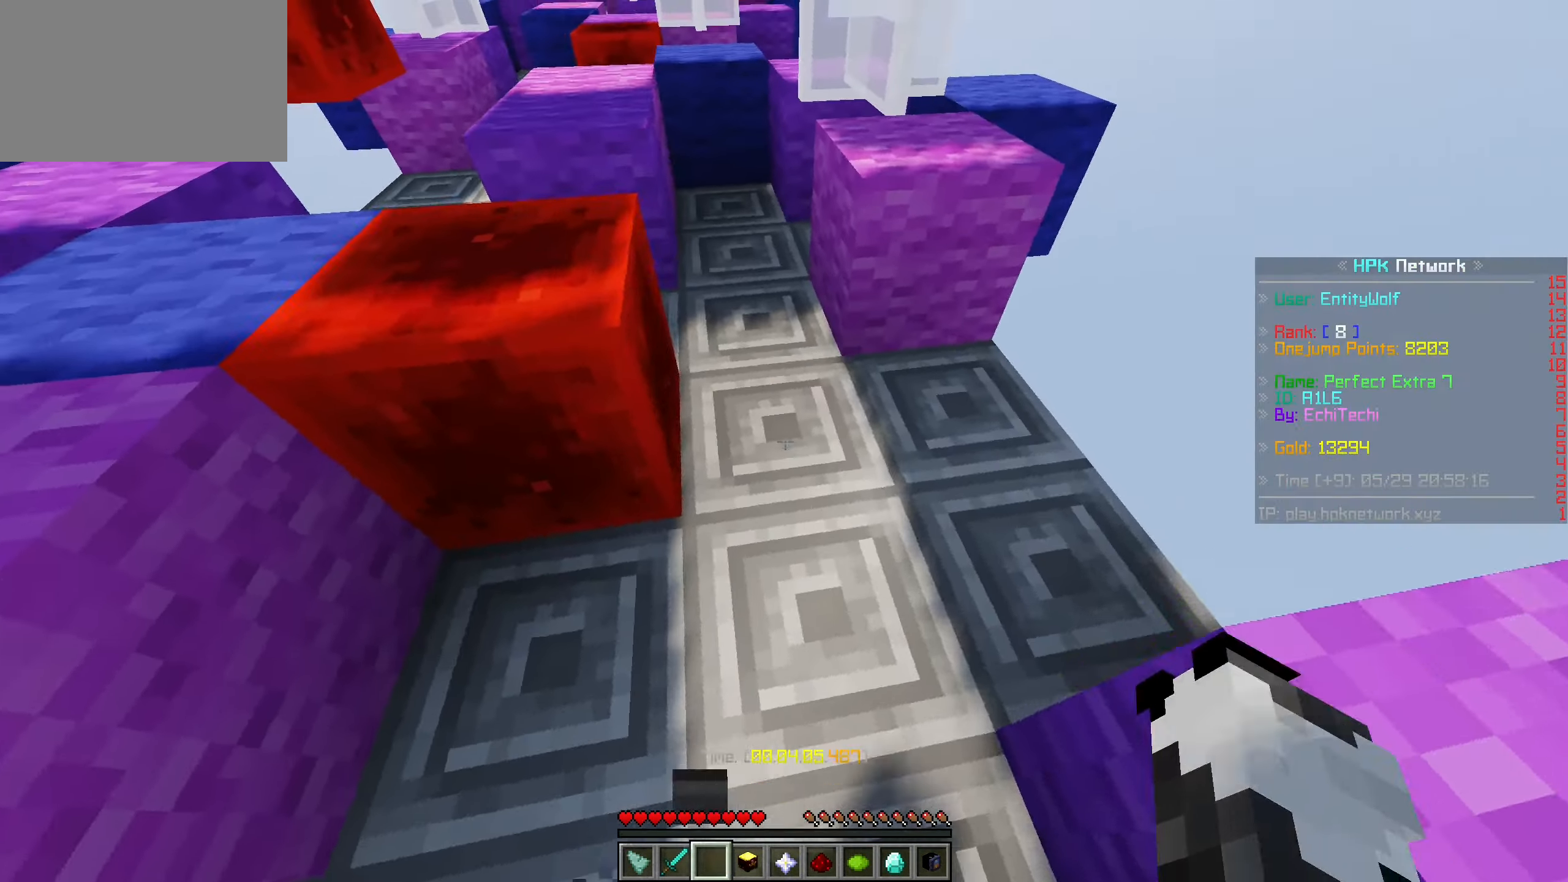
{"keys": ["w"], "mouse": [], "events": []}
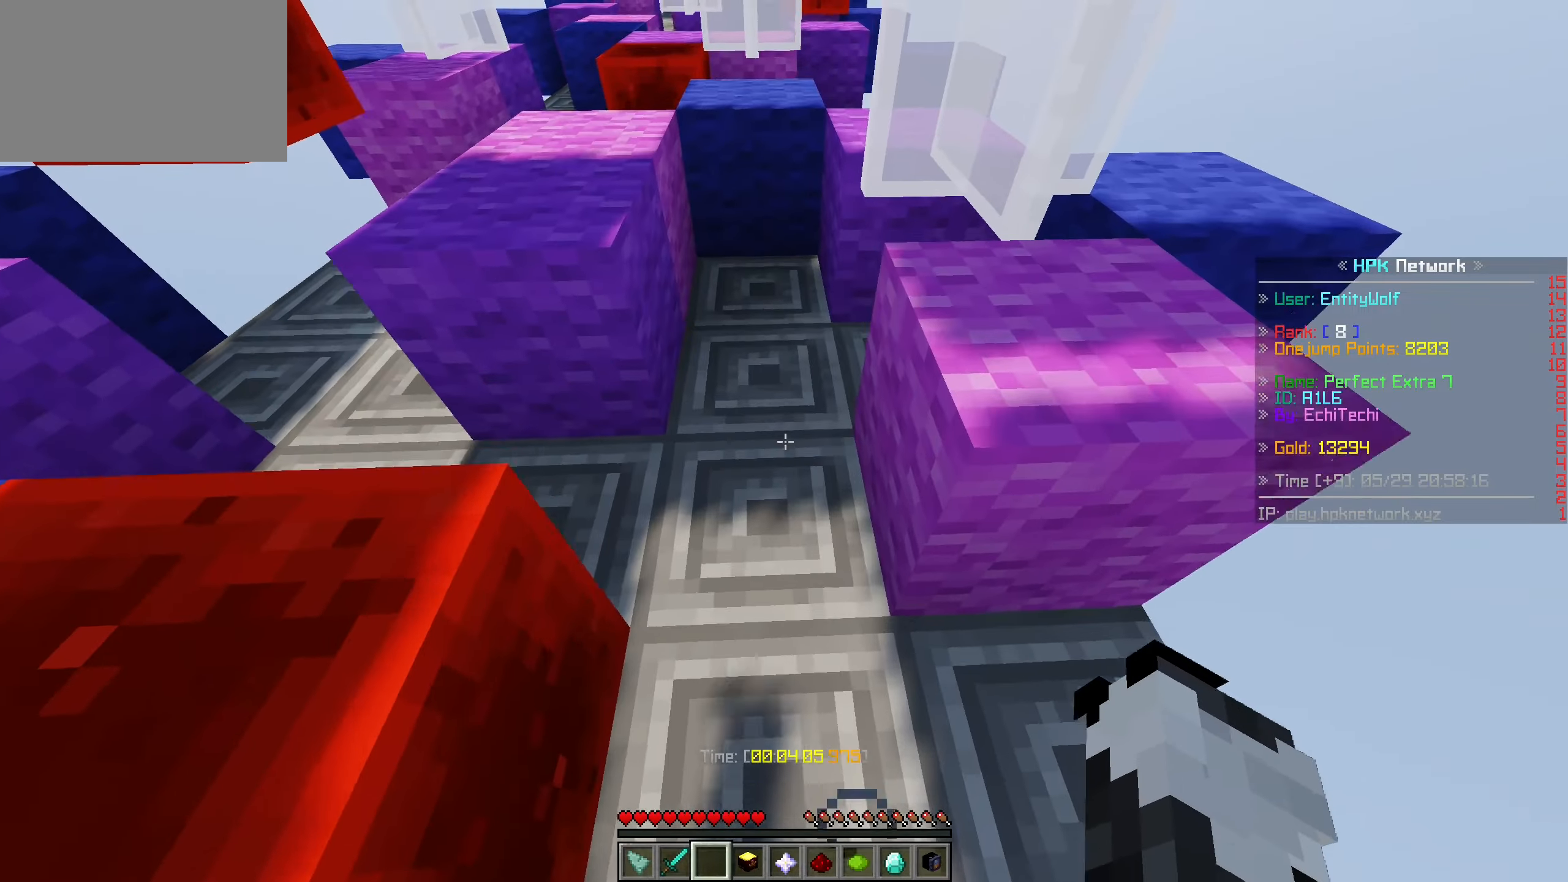
{"keys": ["a", "w"], "mouse": [], "events": [[333, "a", "down"]]}
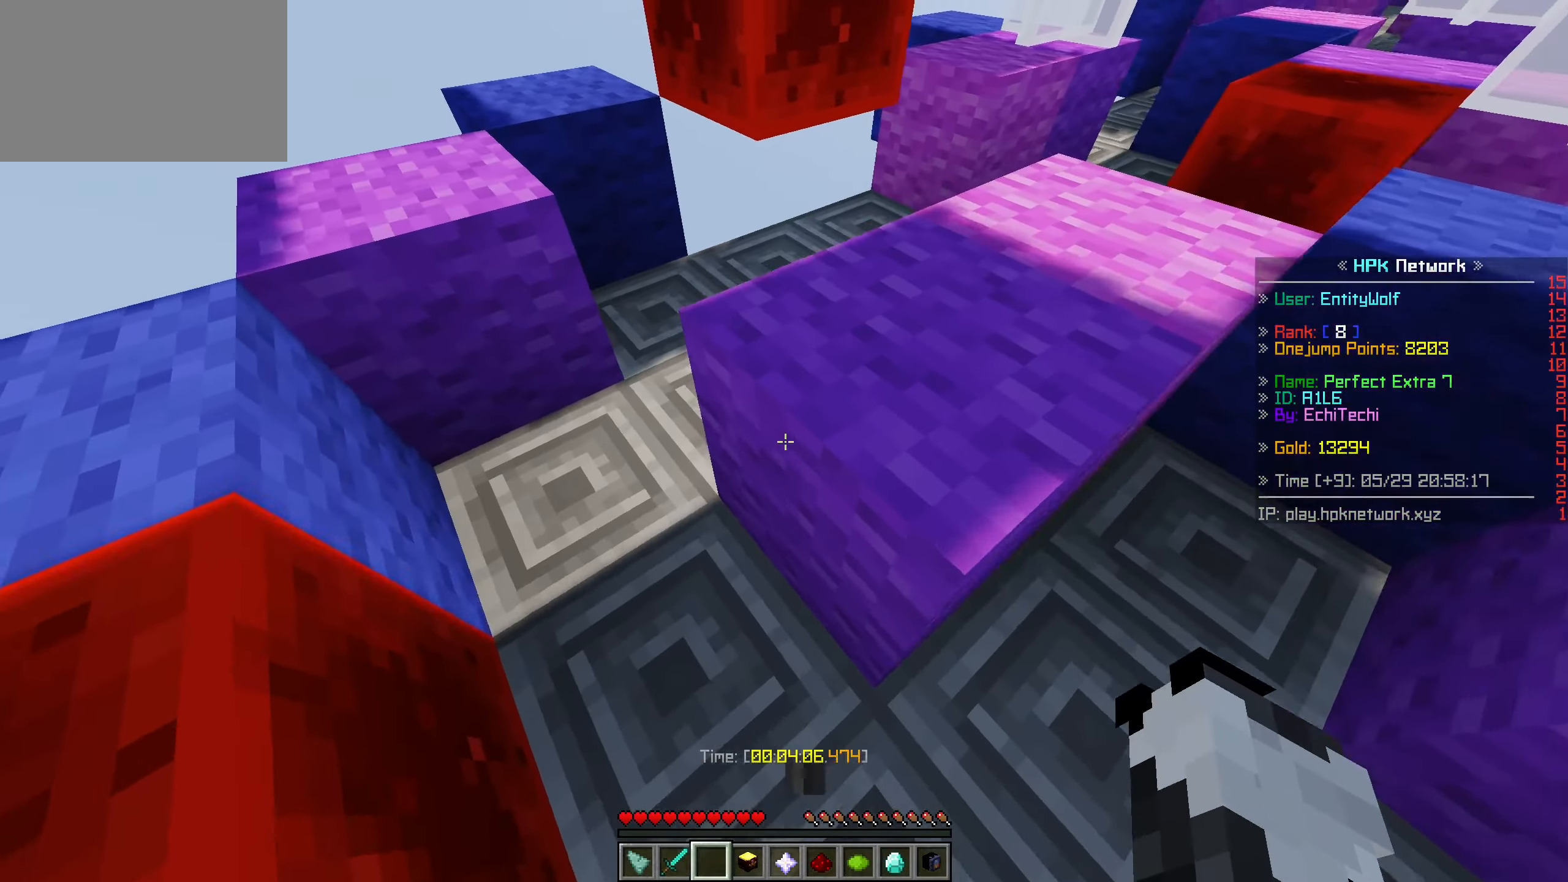
{"keys": ["w"], "mouse": [], "events": [[383, "a", "up"]]}
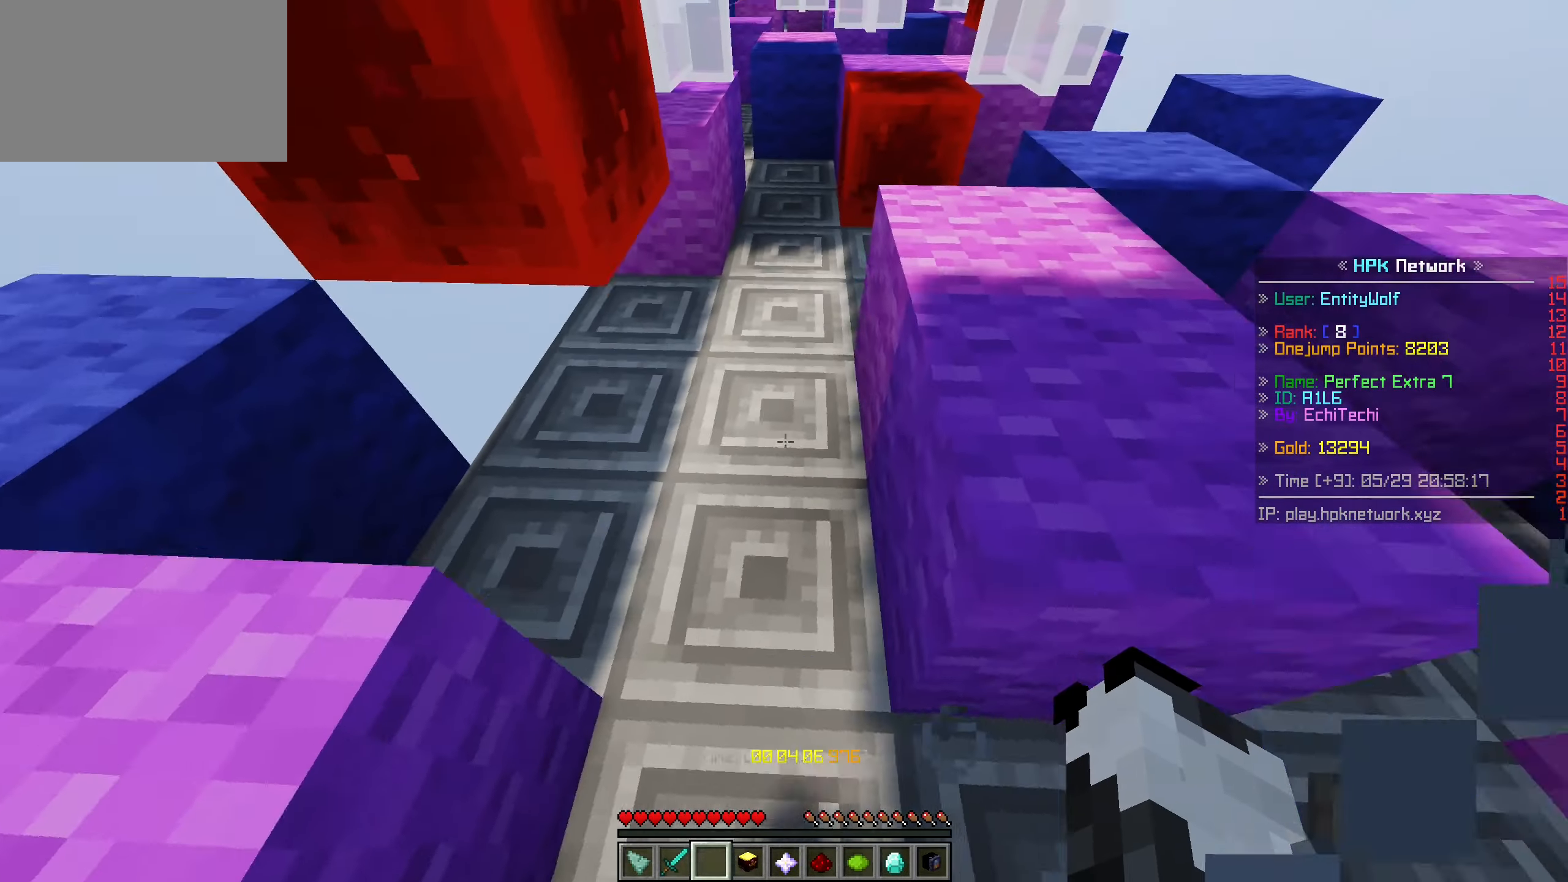
{"keys": ["w"], "mouse": [], "events": []}
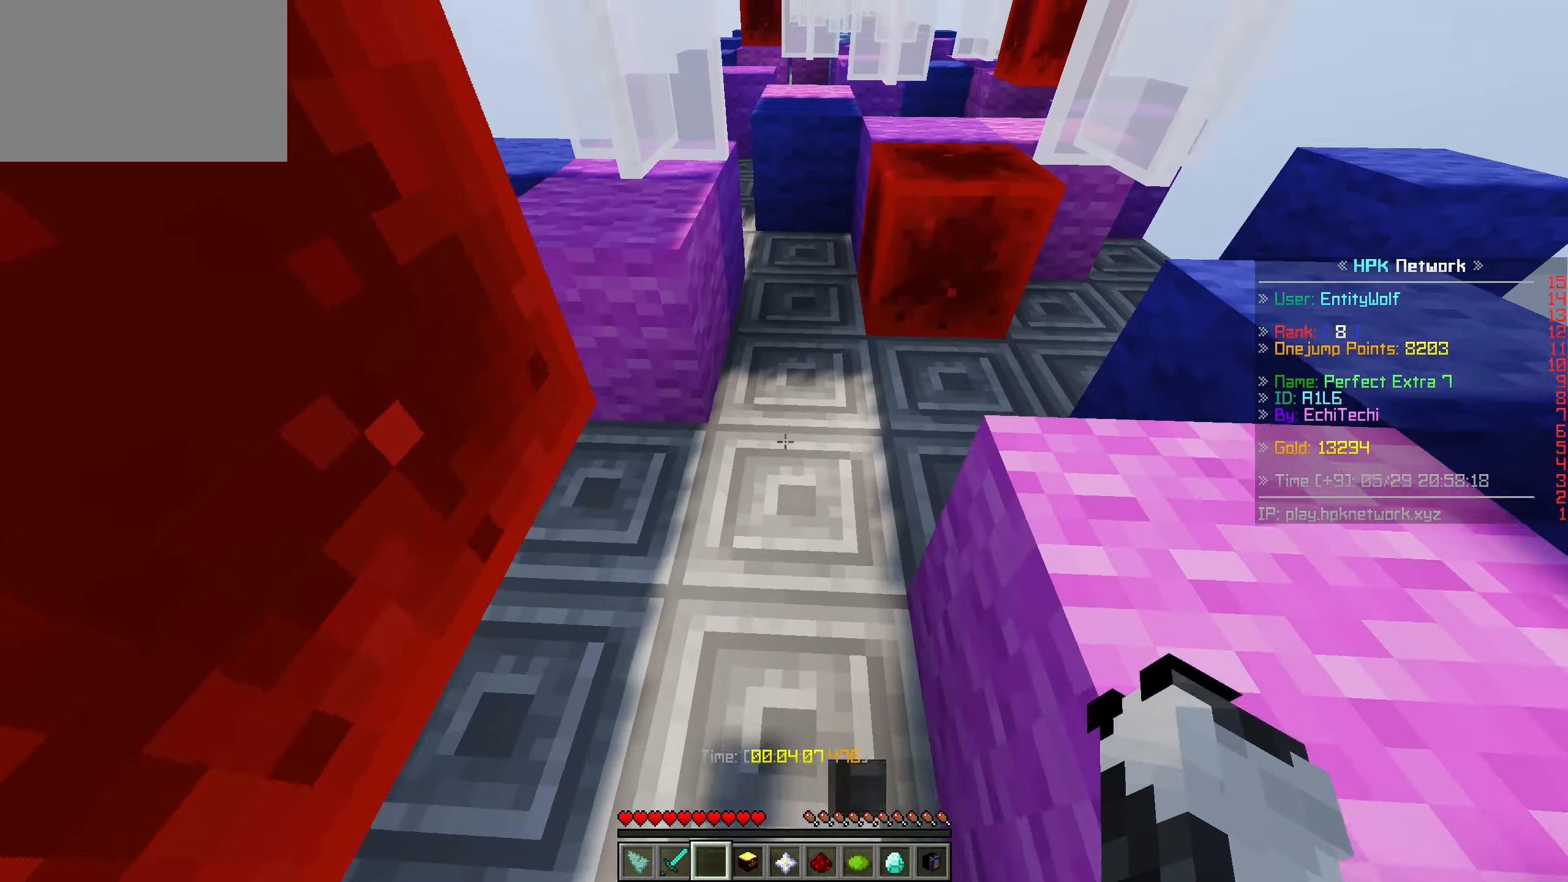
{"keys": ["w"], "mouse": [], "events": []}
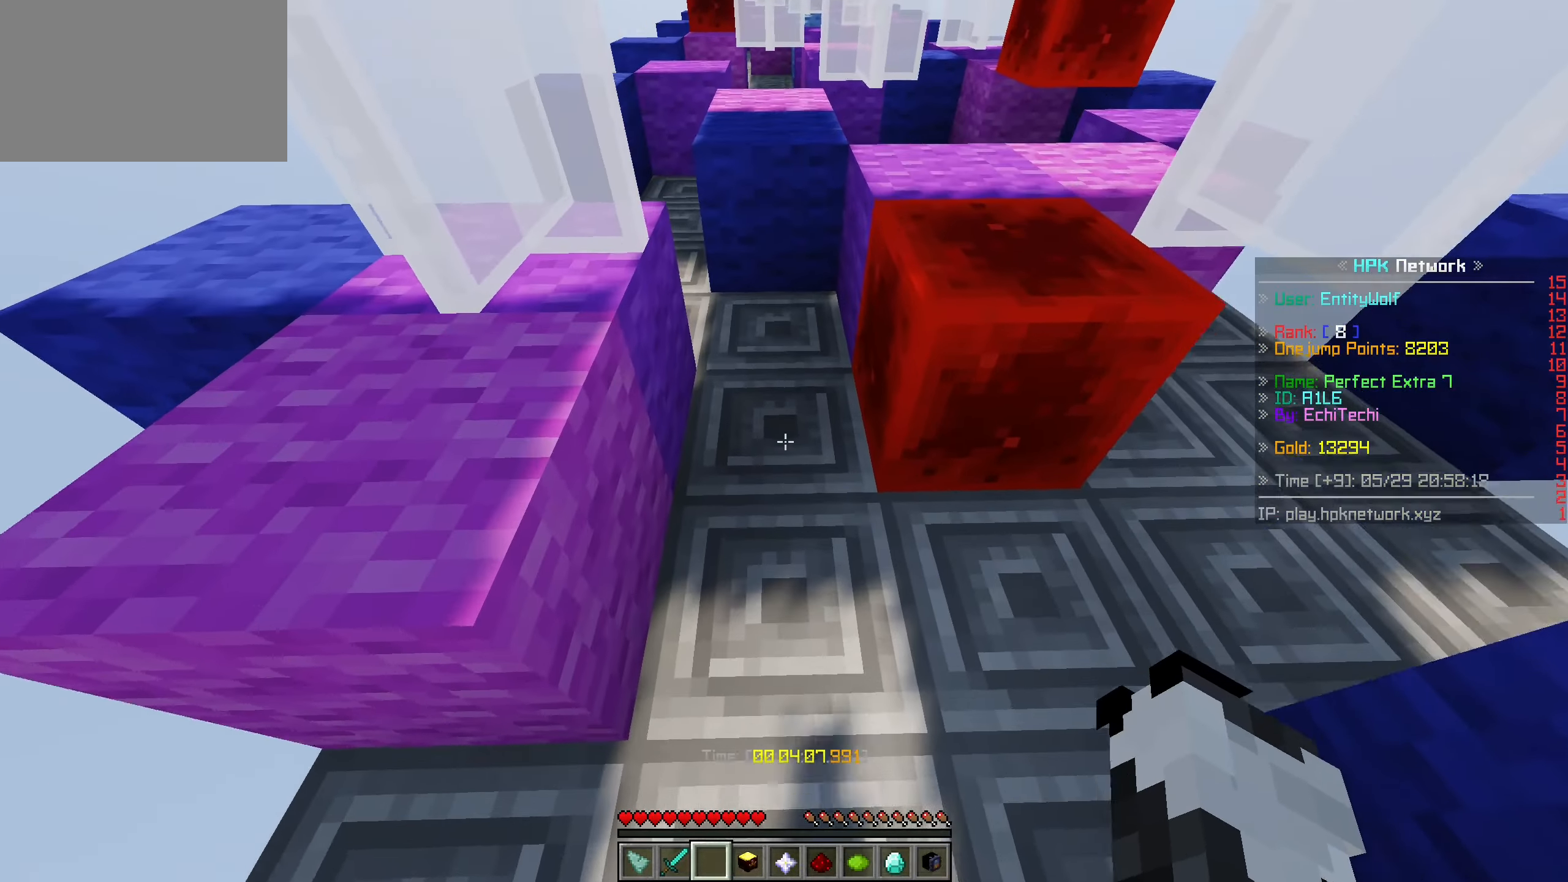
{"keys": ["w"], "mouse": [], "events": []}
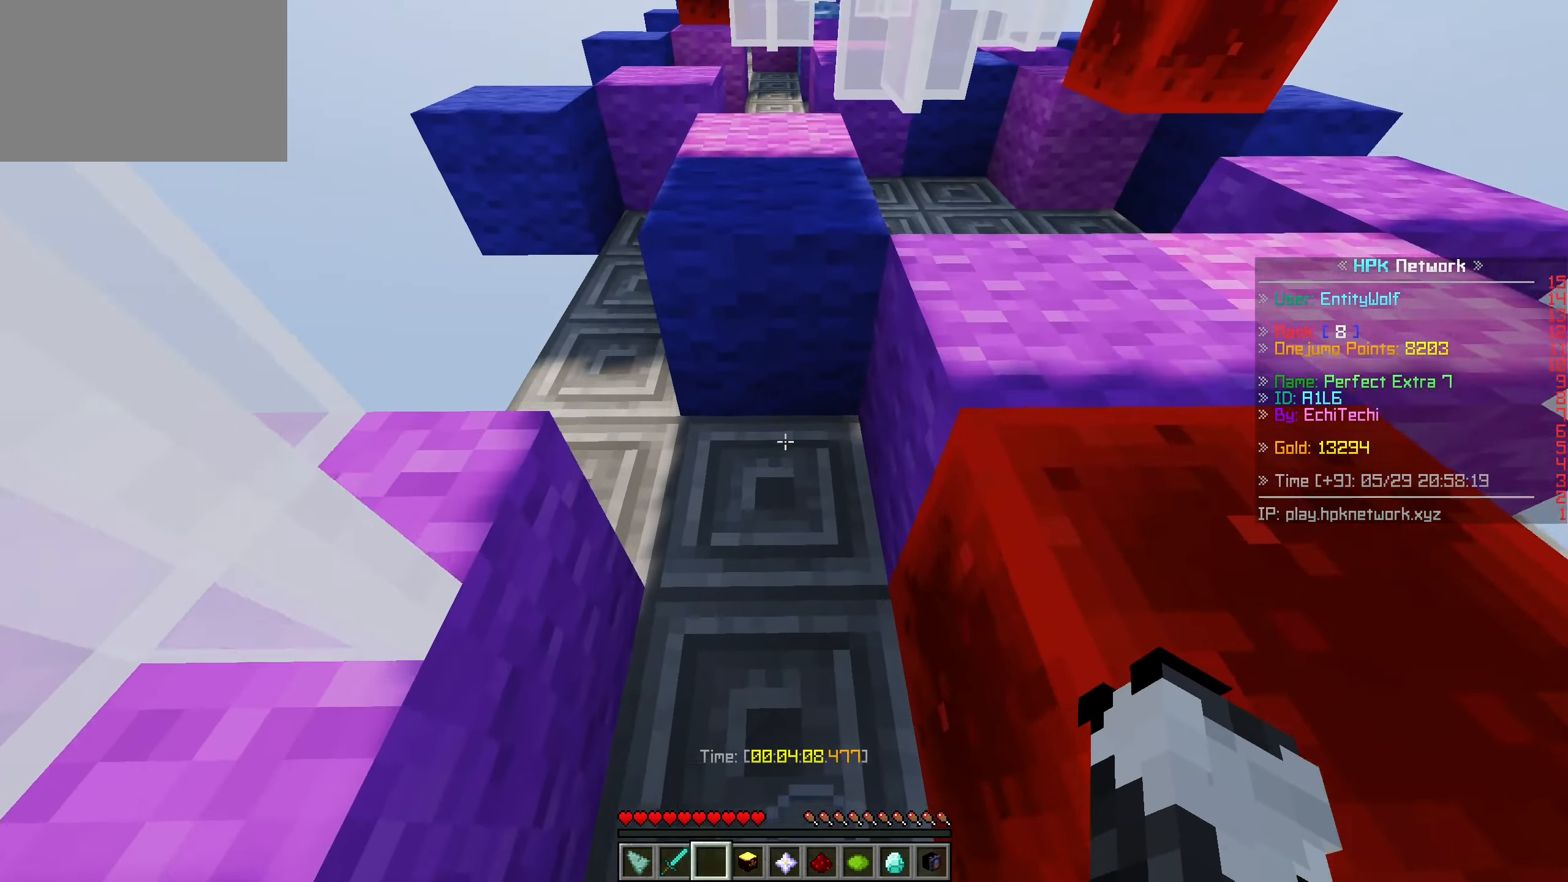
{"keys": ["a", "w"], "mouse": [], "events": [[317, "a", "down"]]}
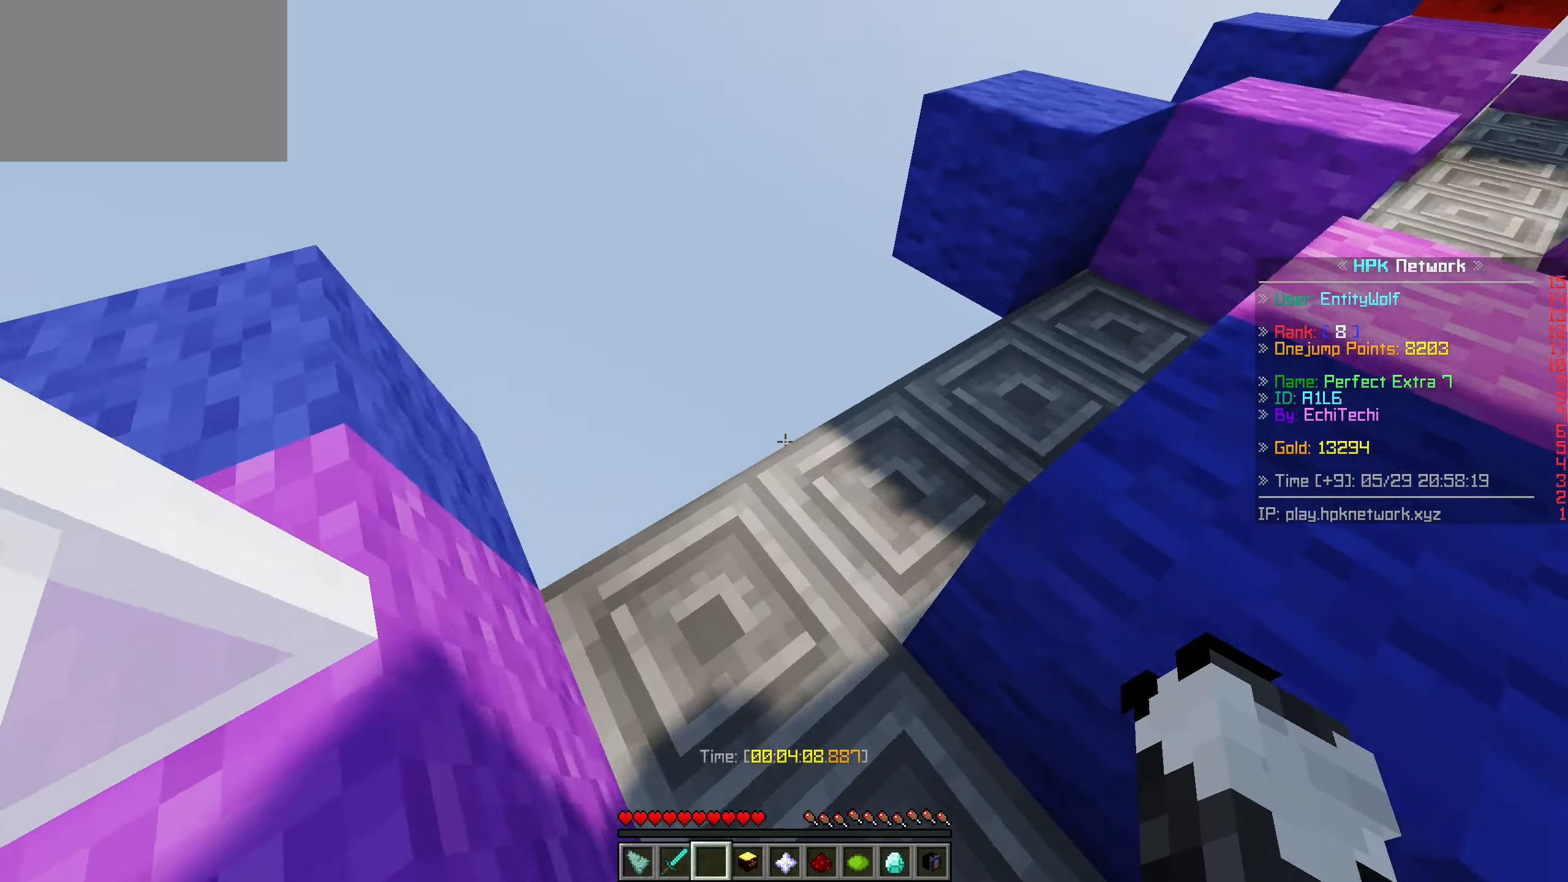
{"keys": ["w"], "mouse": [], "events": [[167, "a", "up"]]}
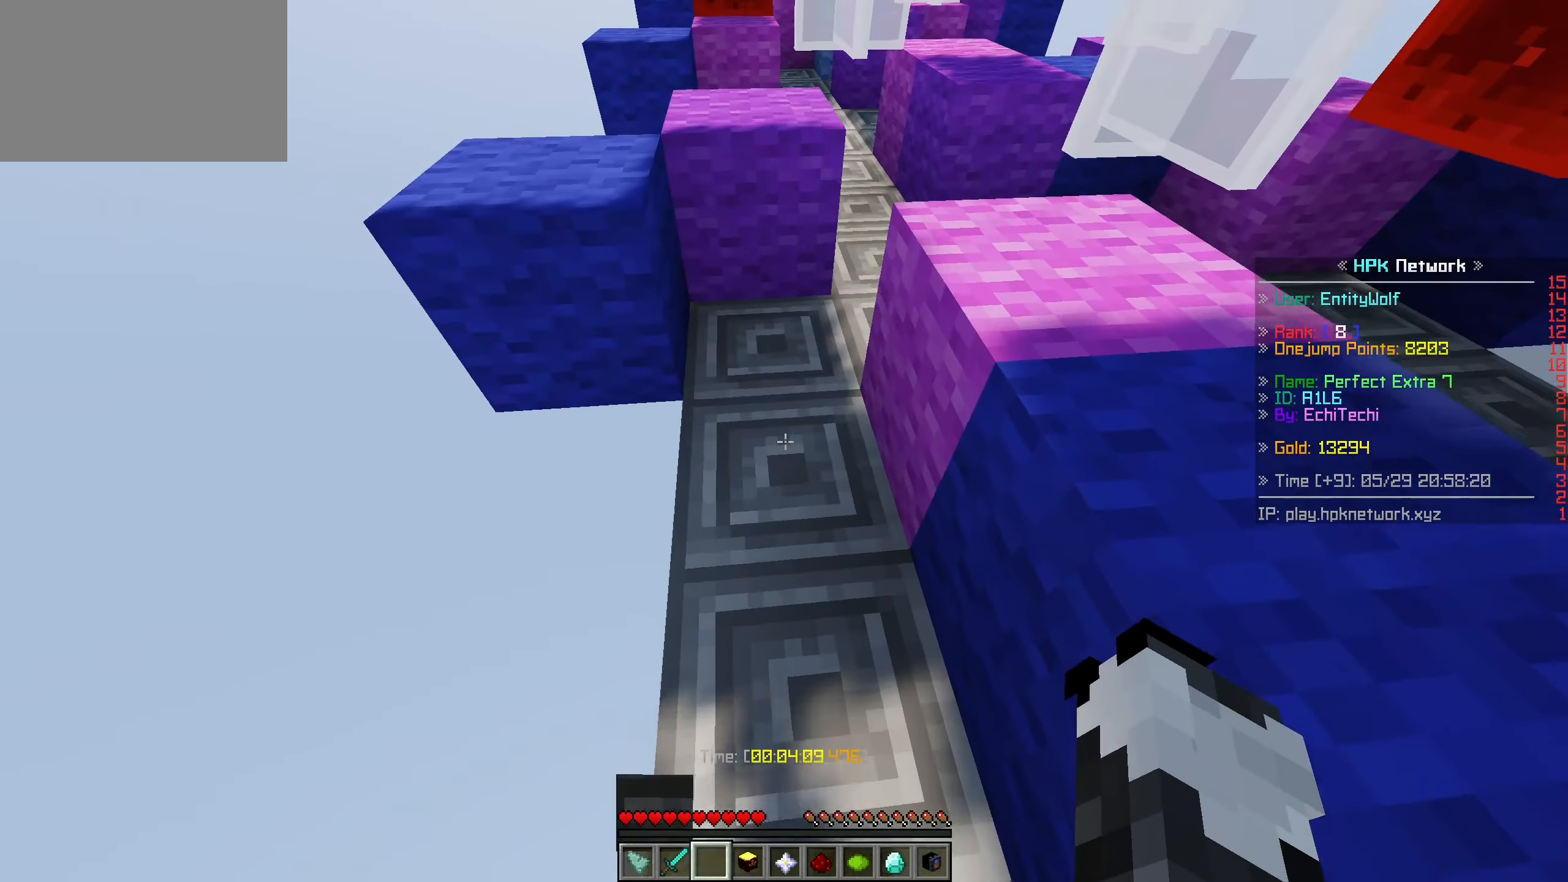
{"keys": ["w"], "mouse": [], "events": []}
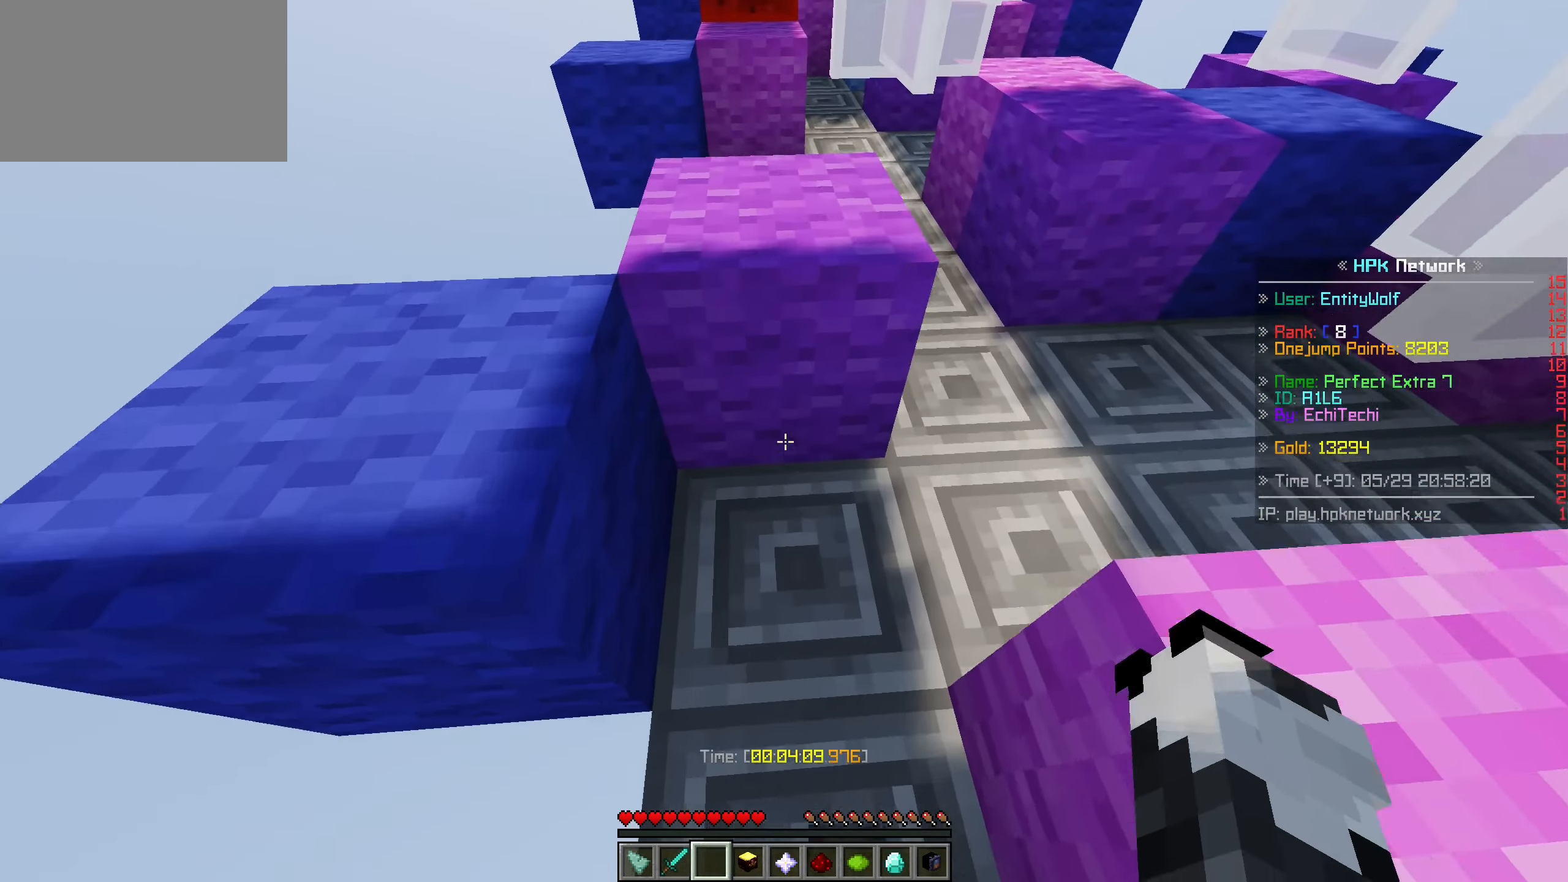
{"keys": ["d", "w"], "mouse": [], "events": [[167, "d", "down"]]}
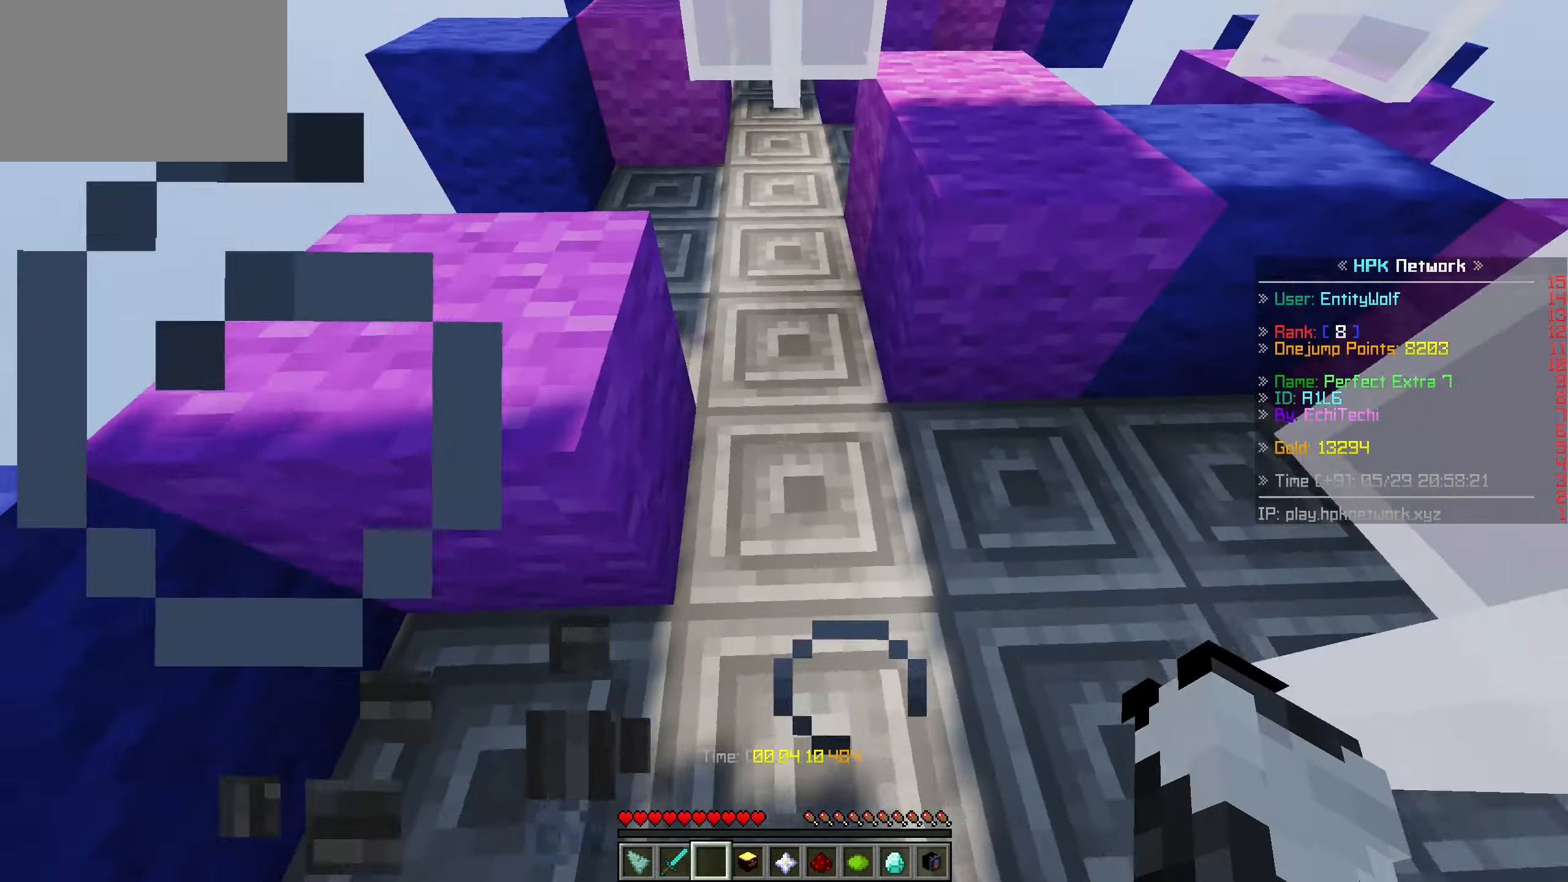
{"keys": ["w"], "mouse": [], "events": [[17, "d", "up"]]}
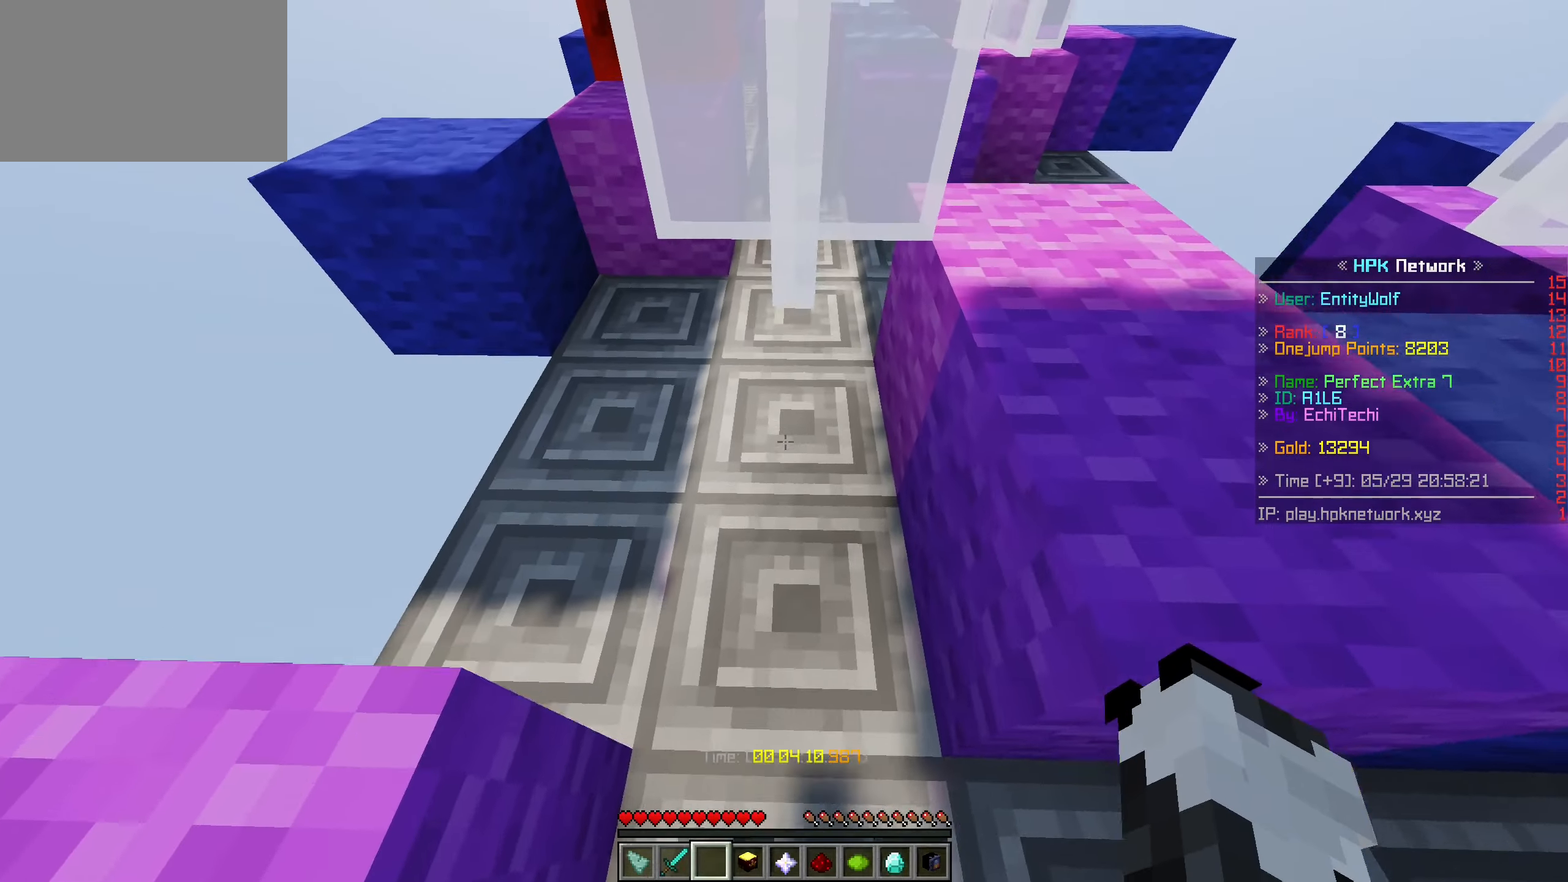
{"keys": ["w"], "mouse": [], "events": [[166, "a", "down"], [466, "a", "up"]]}
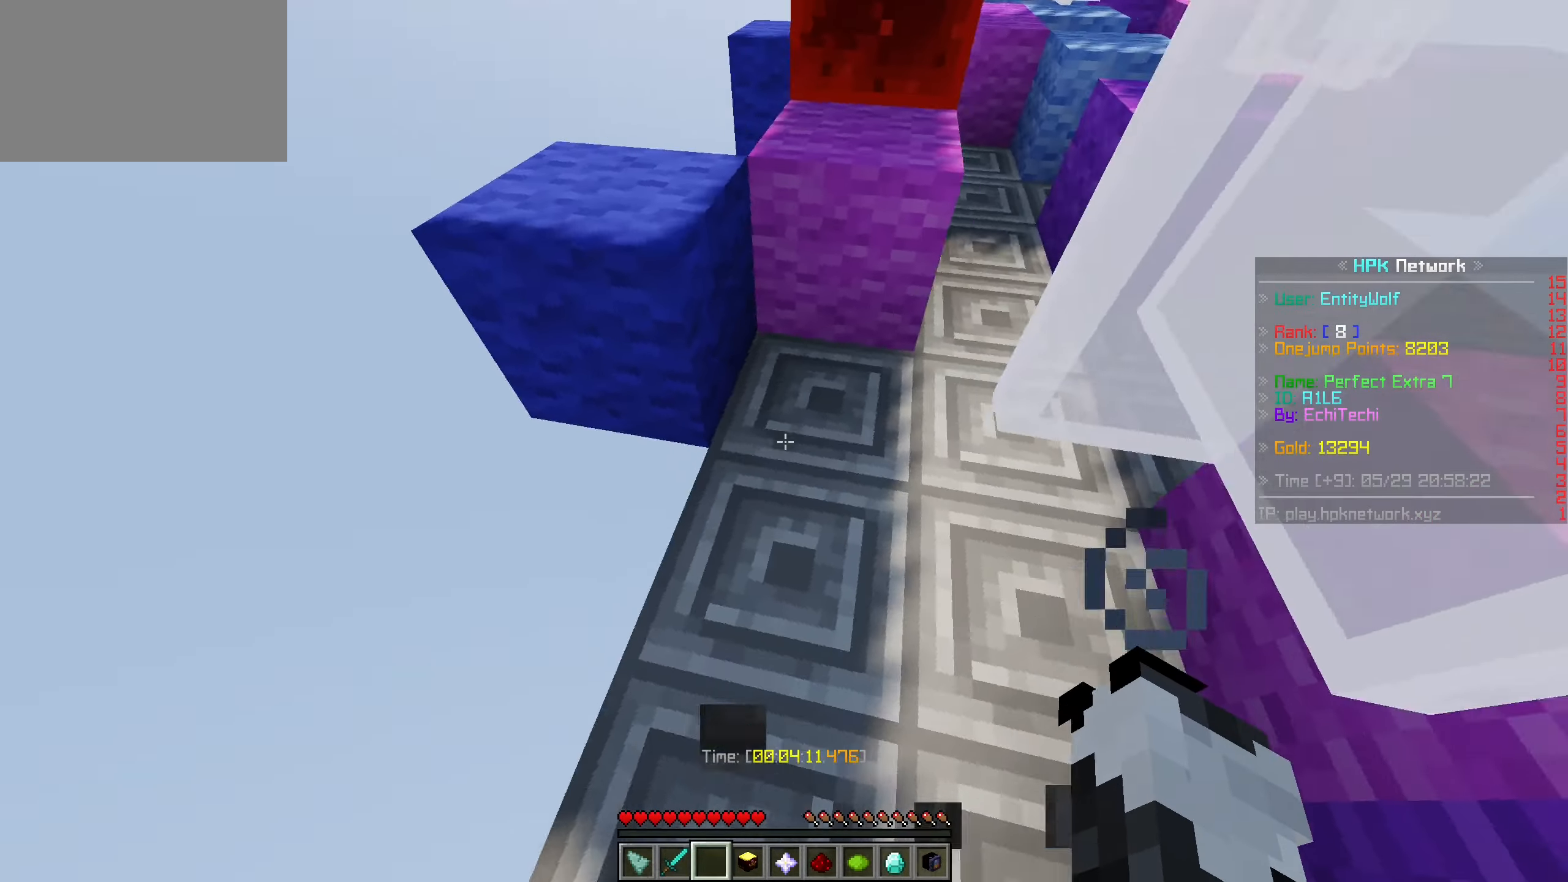
{"keys": ["w"], "mouse": [], "events": []}
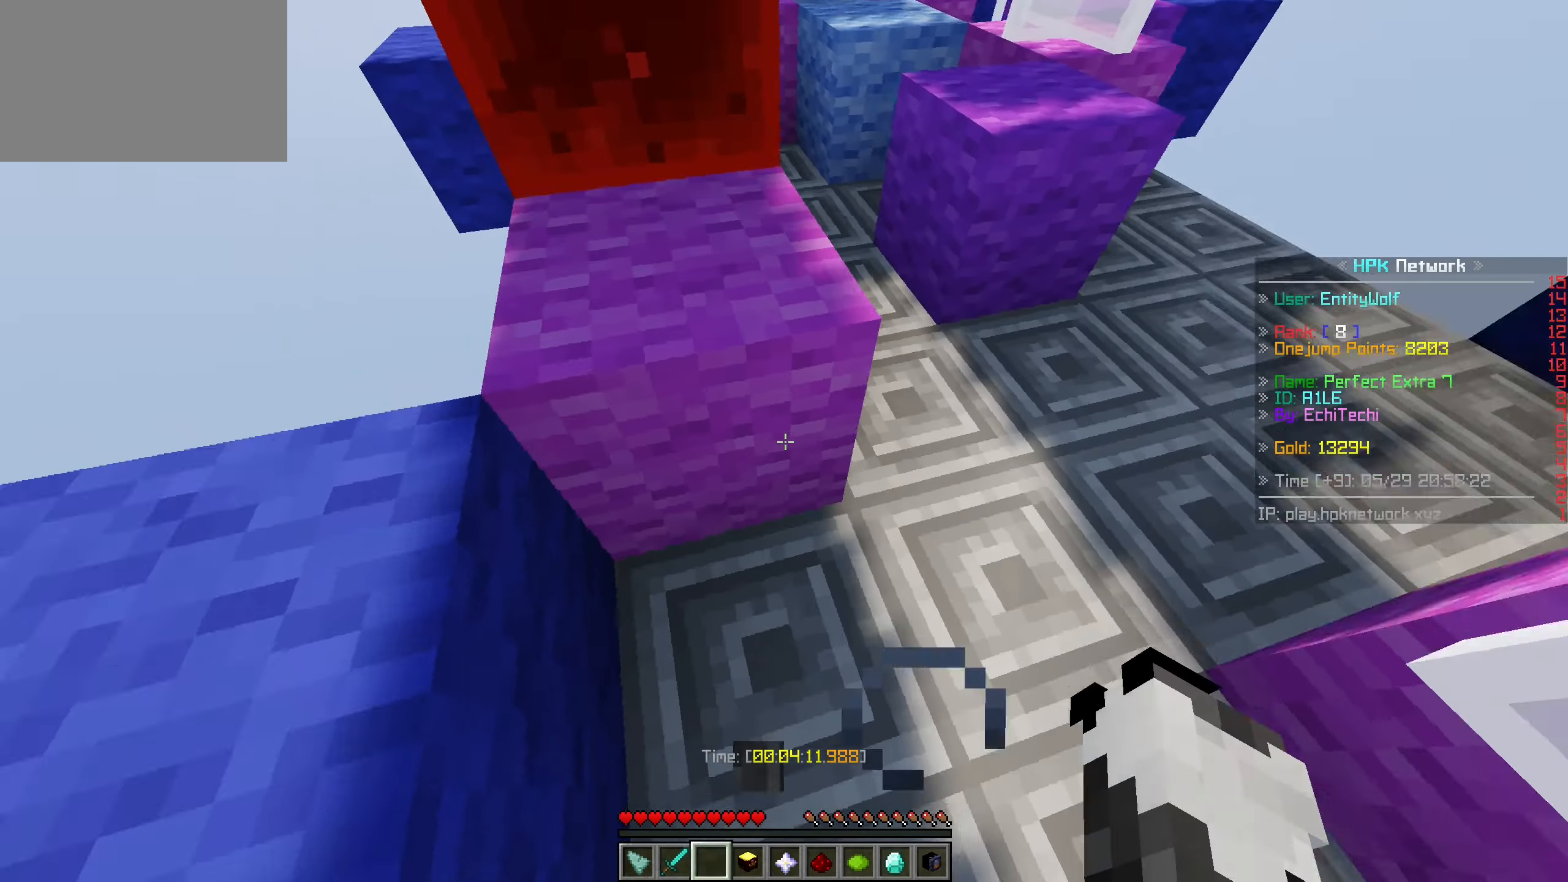
{"keys": ["w"], "mouse": [], "events": [[33, "d", "down"], [366, "d", "up"]]}
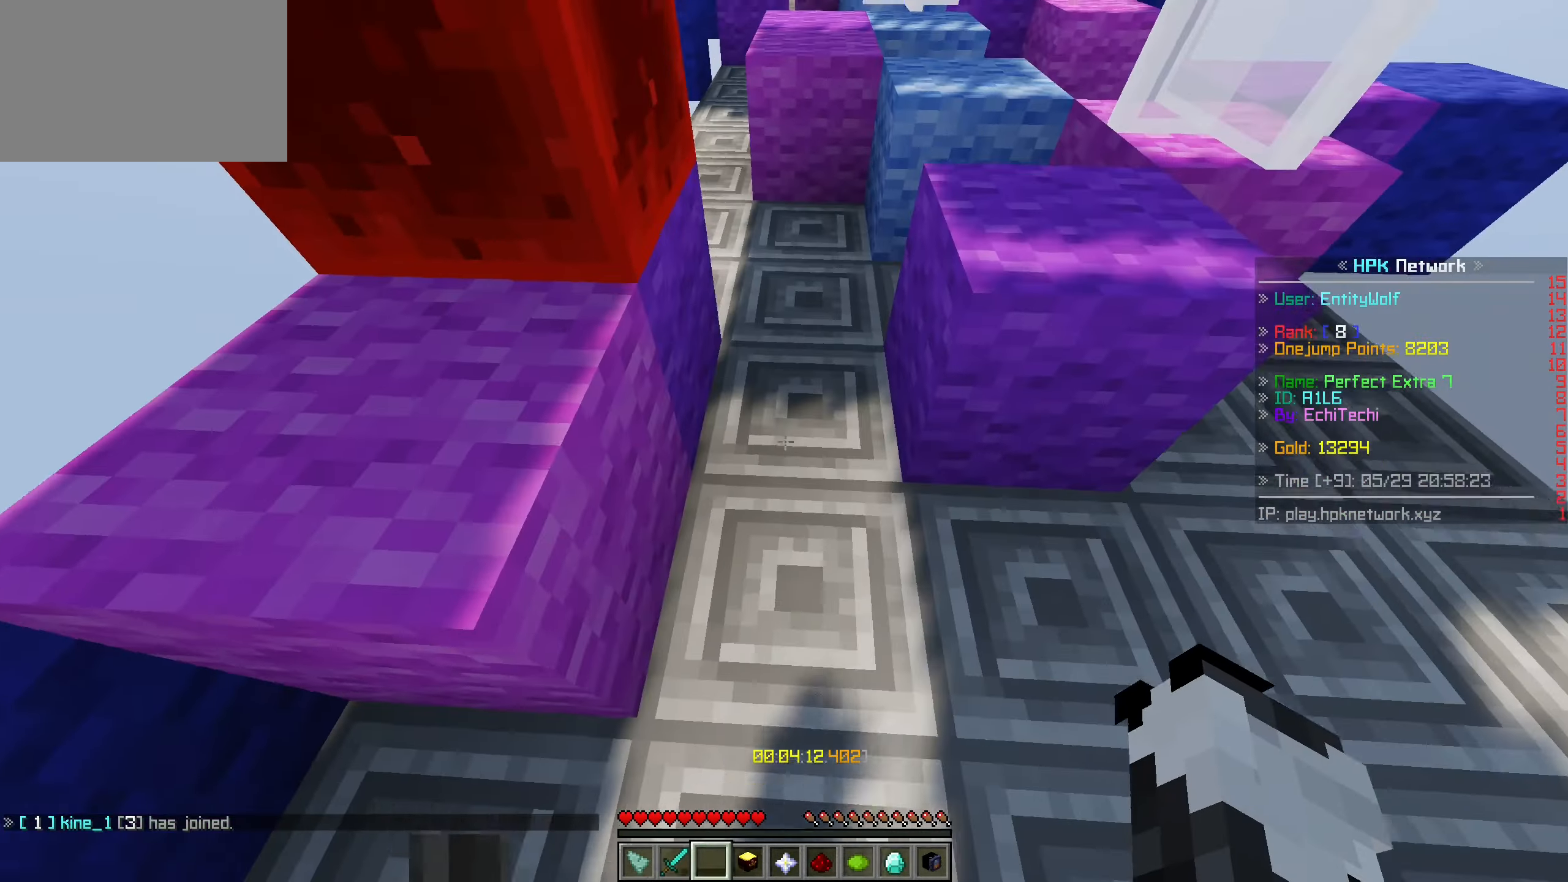
{"keys": ["w"], "mouse": [], "events": []}
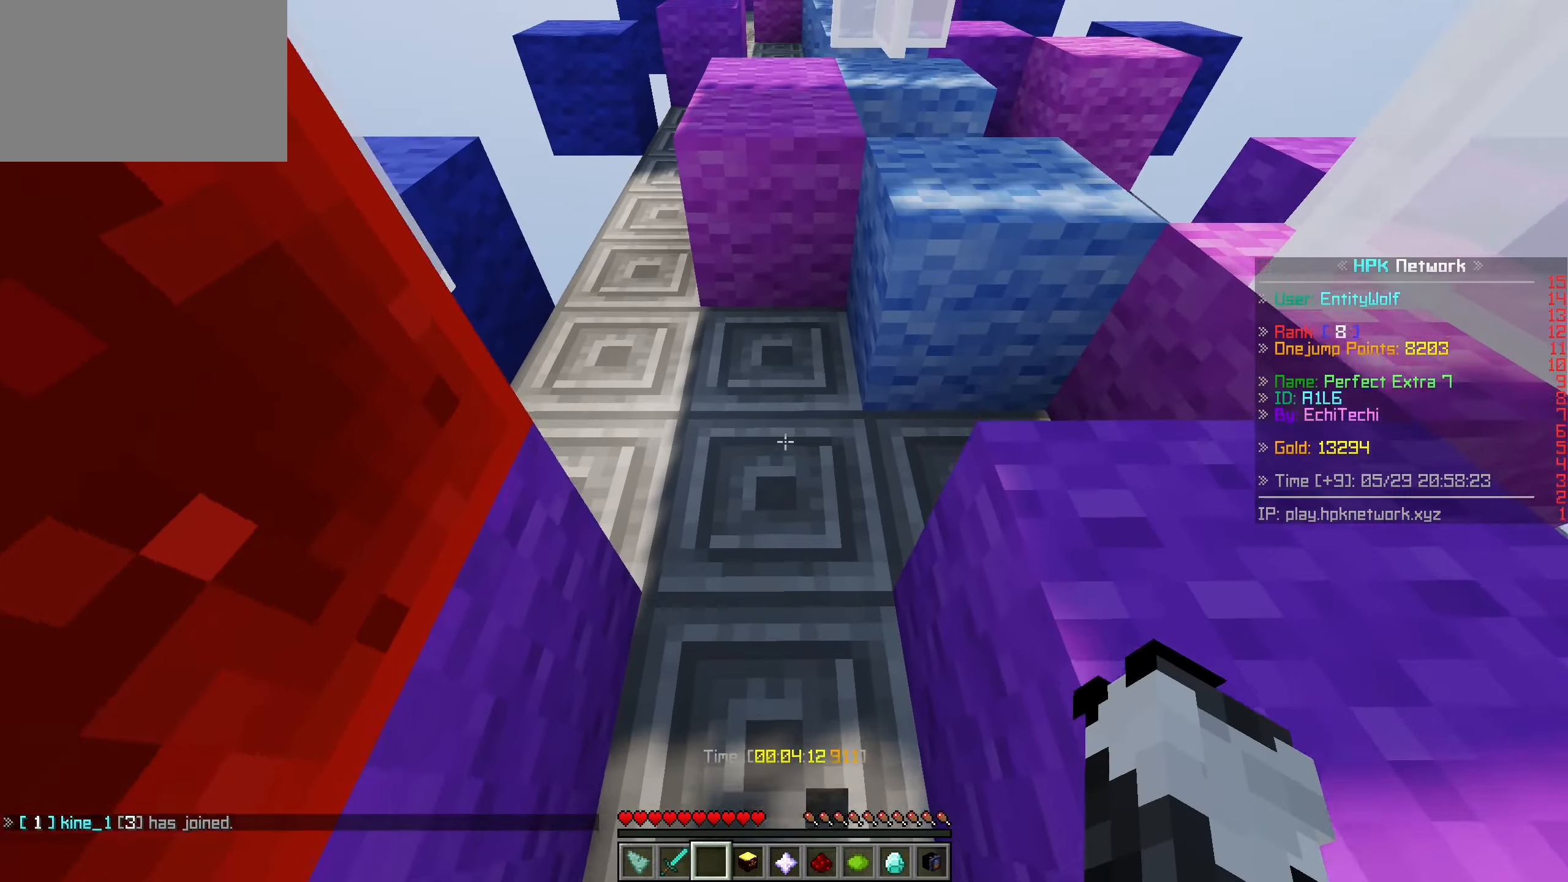
{"keys": ["a", "w"], "mouse": [], "events": [[466, "a", "down"]]}
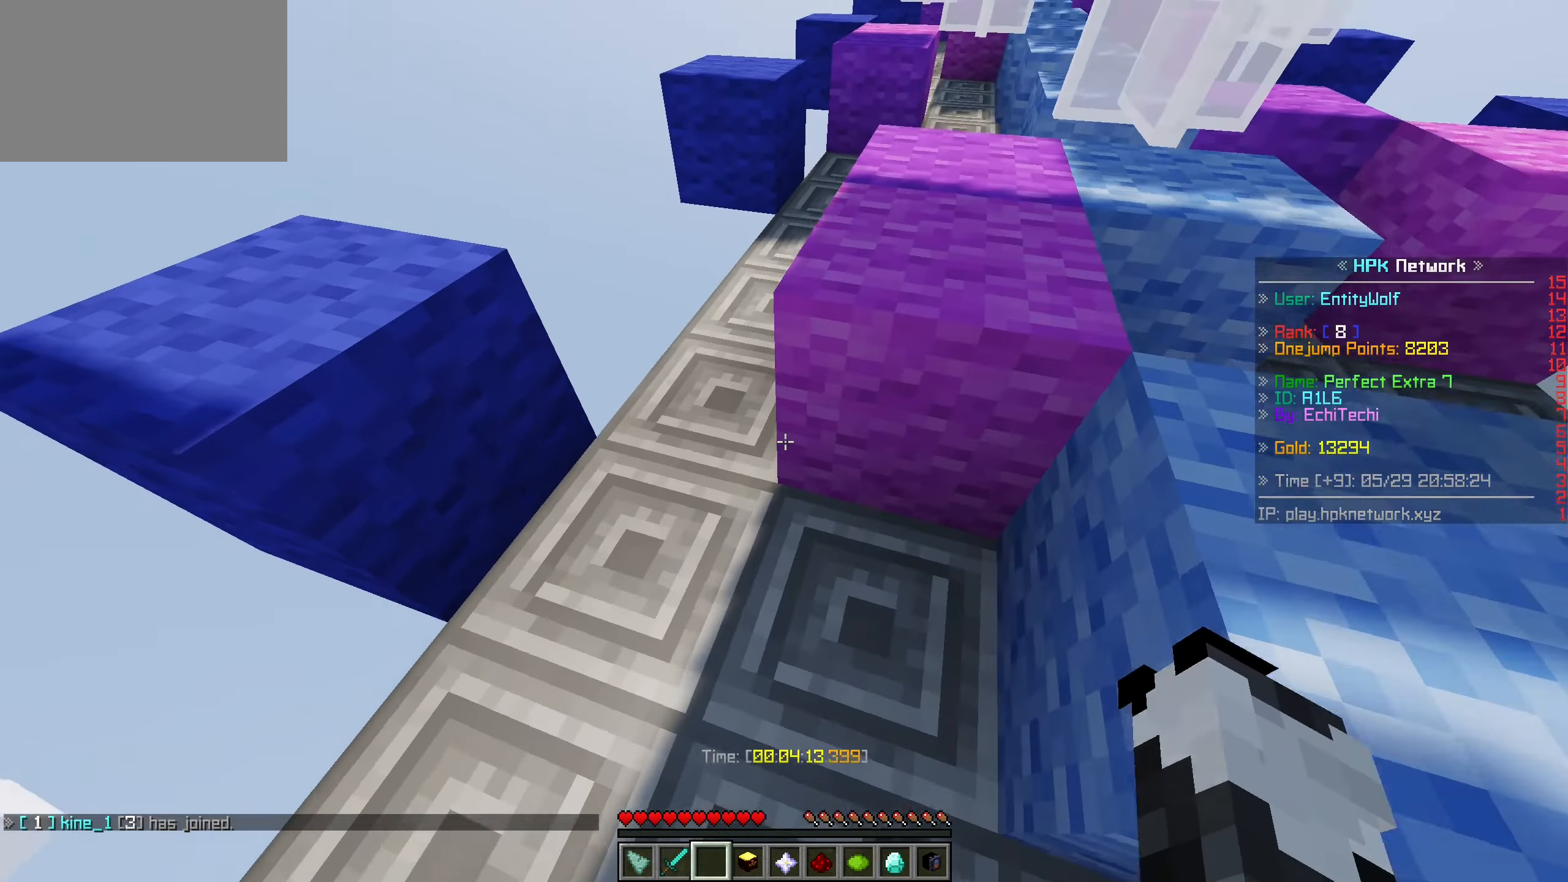
{"keys": ["w"], "mouse": [], "events": [[266, "a", "up"]]}
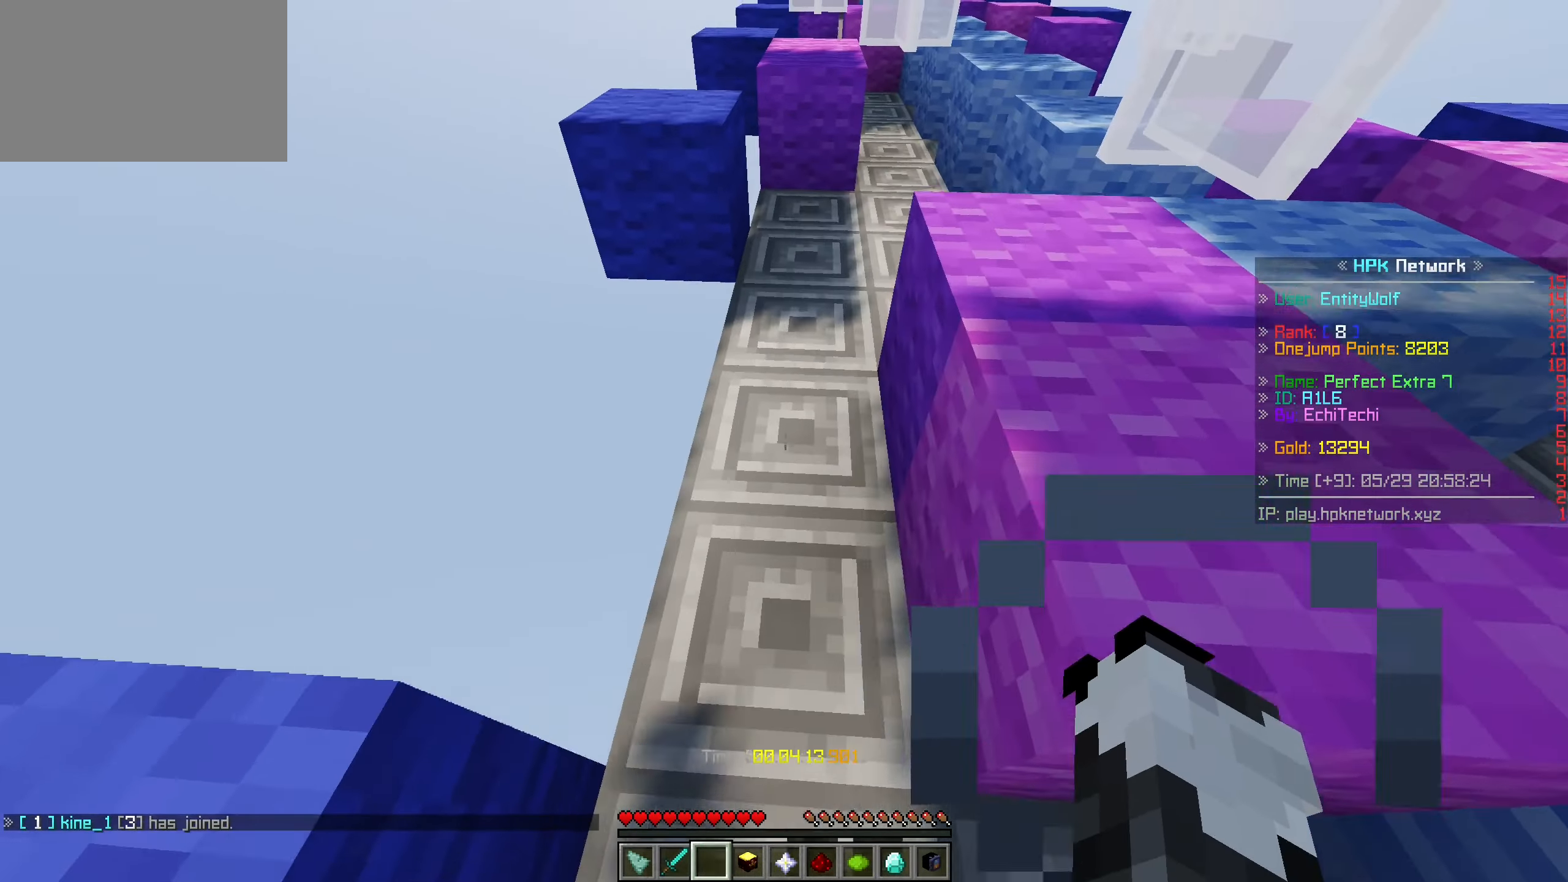
{"keys": ["w"], "mouse": [], "events": []}
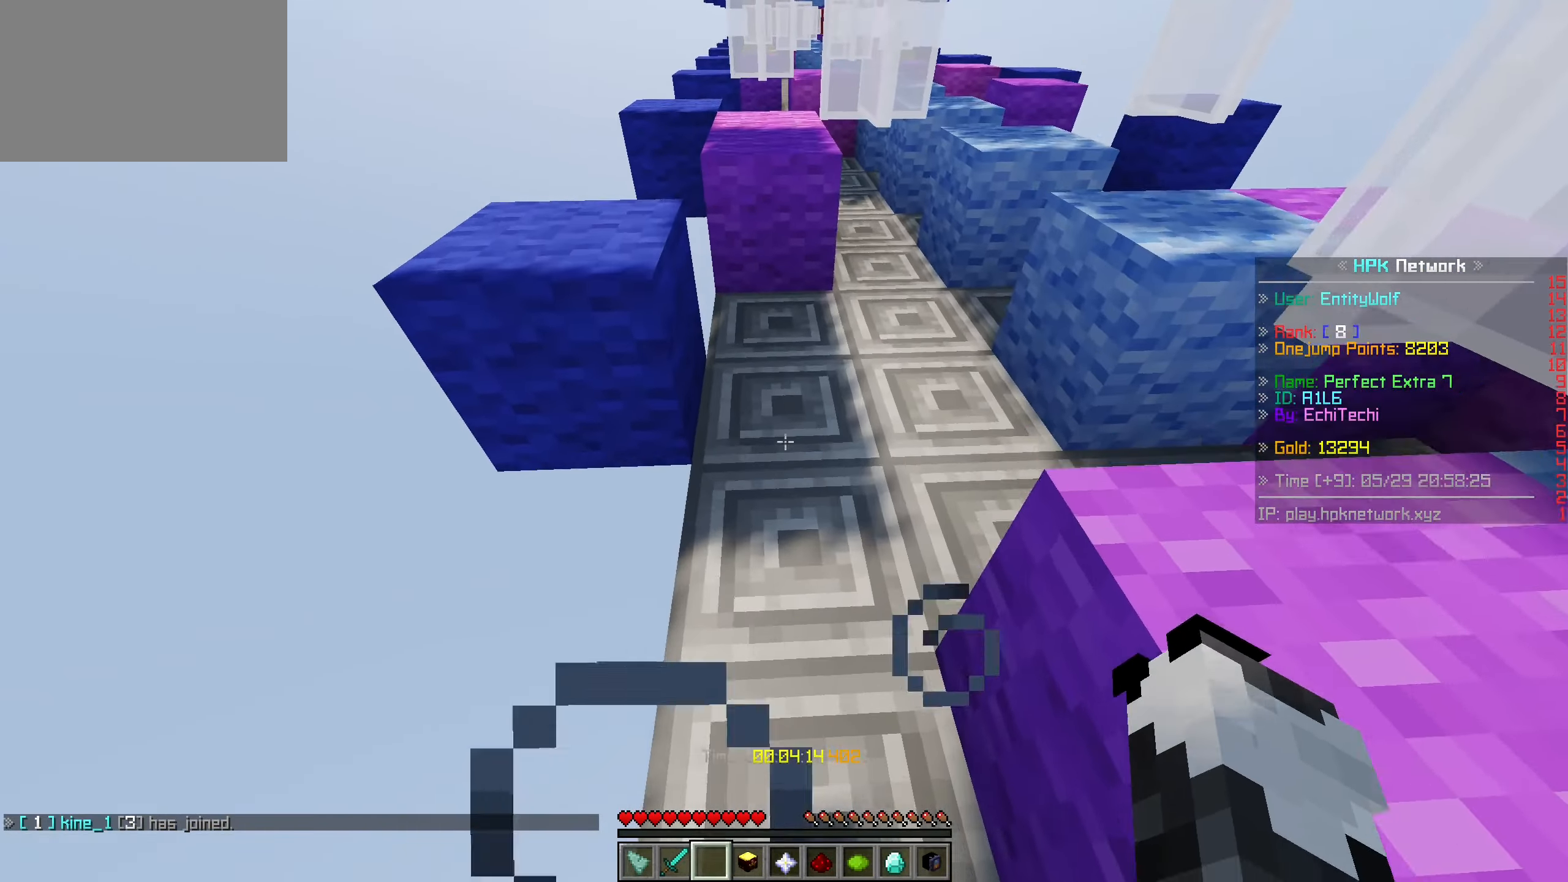
{"keys": ["w"], "mouse": [], "events": []}